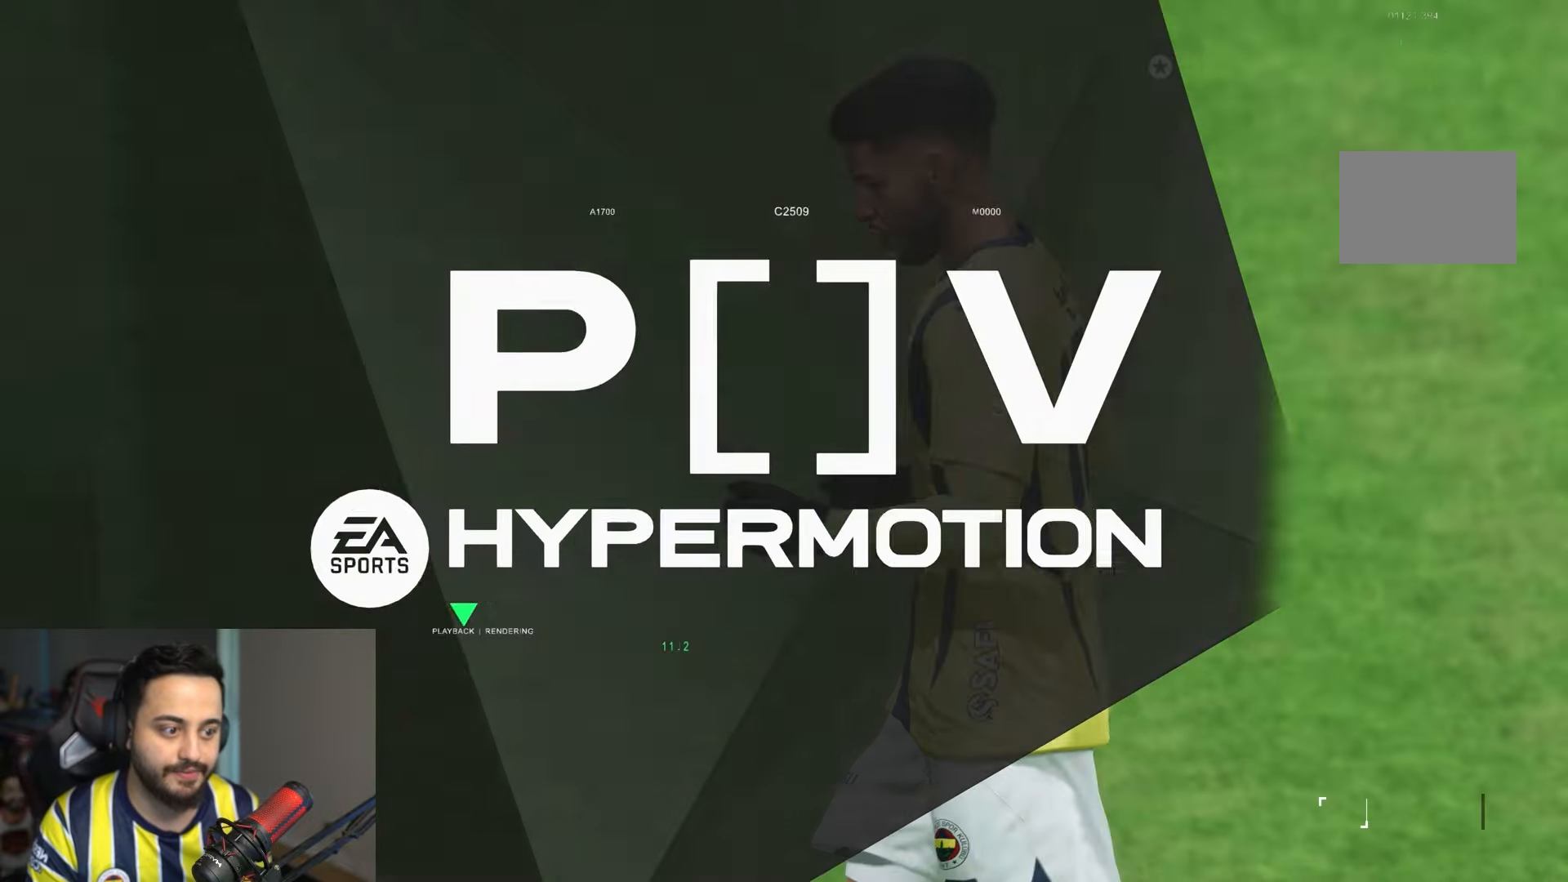
Gameplay with a controller (PlayStation layout); each line is a JSON object with the inputs held at the frame after it. "events" lists button and stick changes between this image and that frame as [ms after this image, input, new state], when the widget could be followed in between. Not read: L3 R3.
{"buttons": [], "left_stick": "center", "right_stick": "center", "events": [[33, "CROSS", "up"]]}
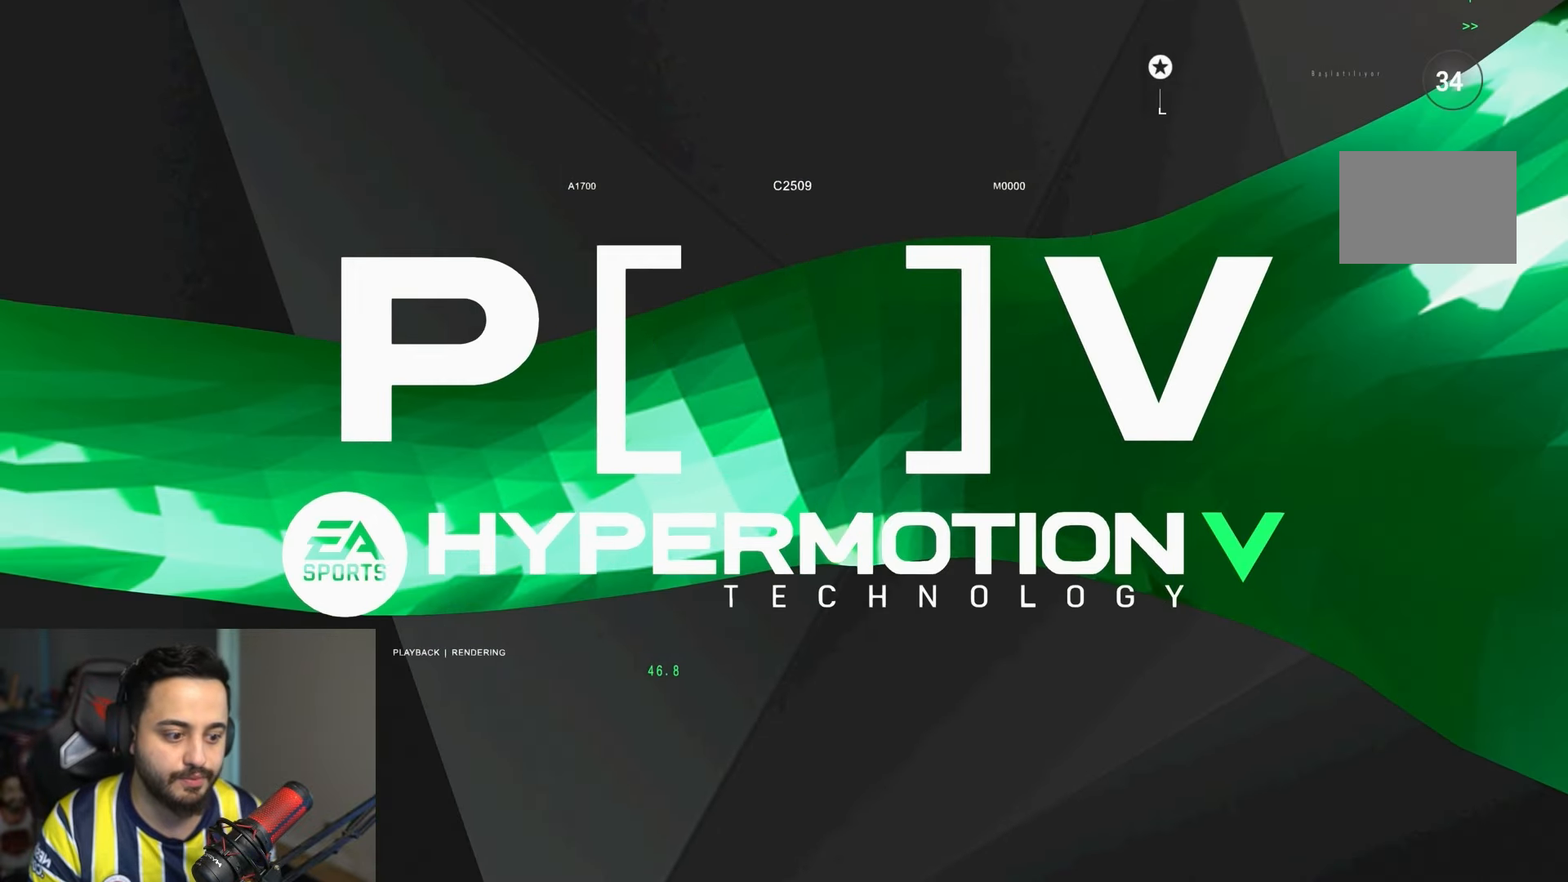
{"buttons": [], "left_stick": "center", "right_stick": "center", "events": []}
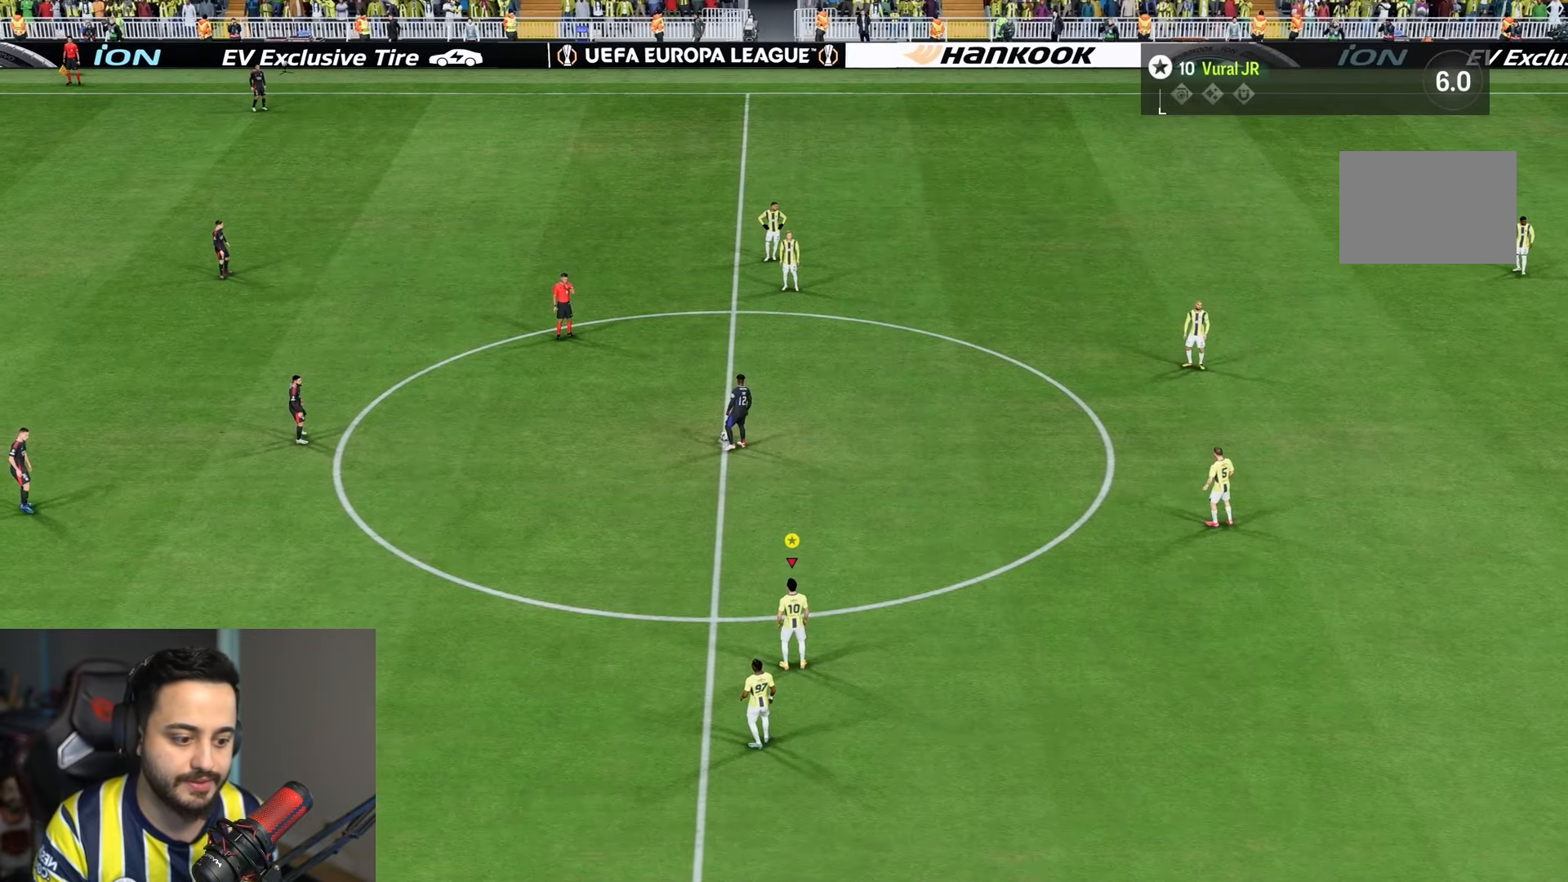
{"buttons": ["R2"], "left_stick": "up-left", "right_stick": "center", "events": [[33, "left_stick", "up-left"], [150, "R2", "down"]]}
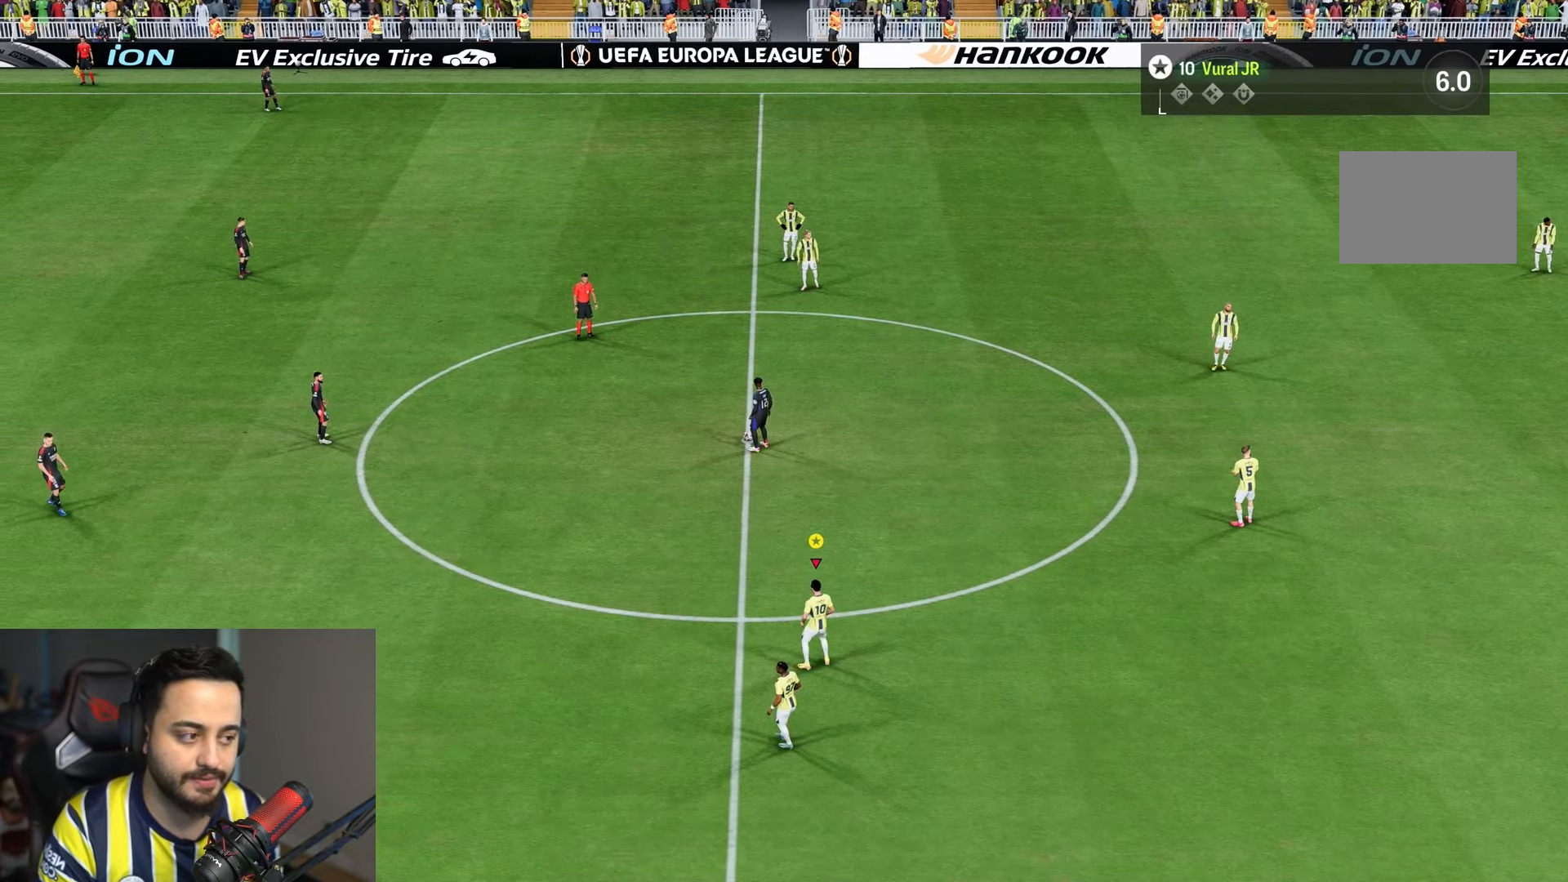
{"buttons": ["R2"], "left_stick": "up-left", "right_stick": "center", "events": []}
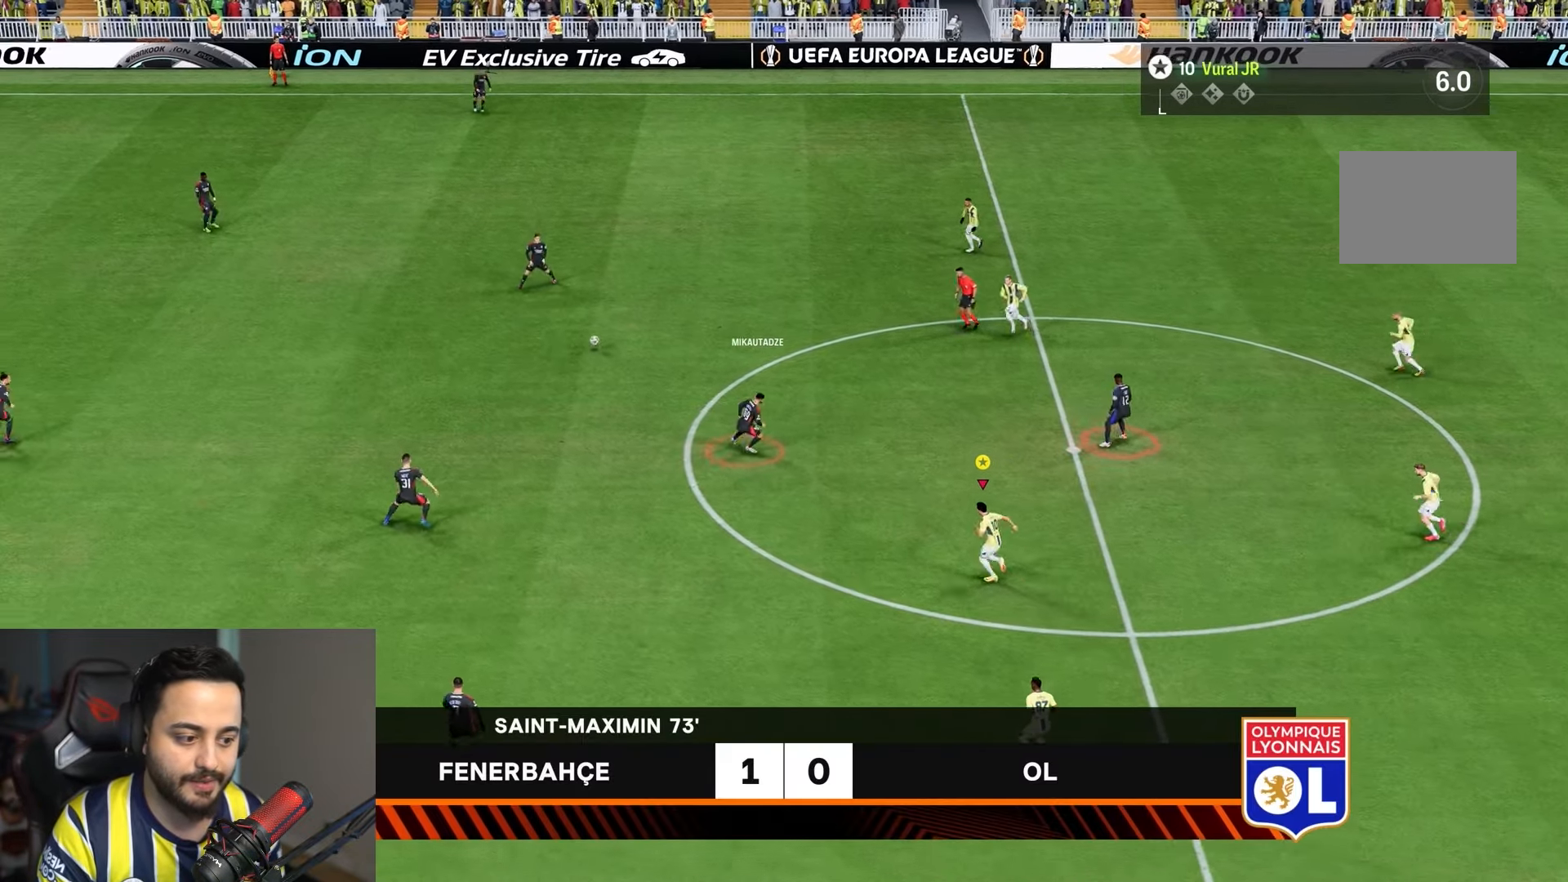
{"buttons": ["R2"], "left_stick": "up-left", "right_stick": "center", "events": []}
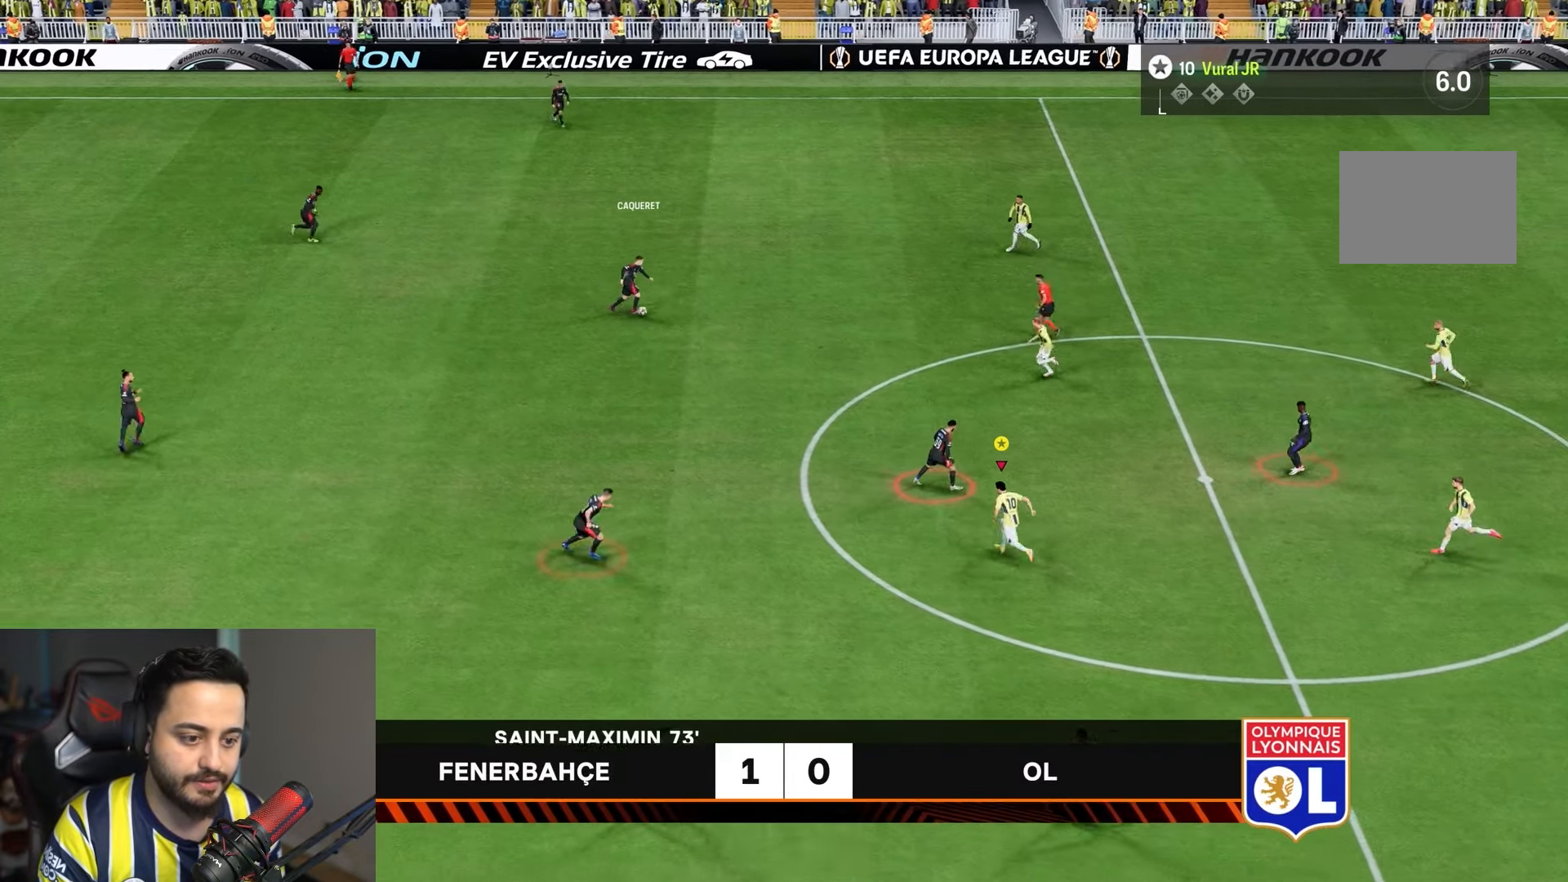
{"buttons": ["R2"], "left_stick": "up", "right_stick": "center", "events": [[350, "left_stick", "up"]]}
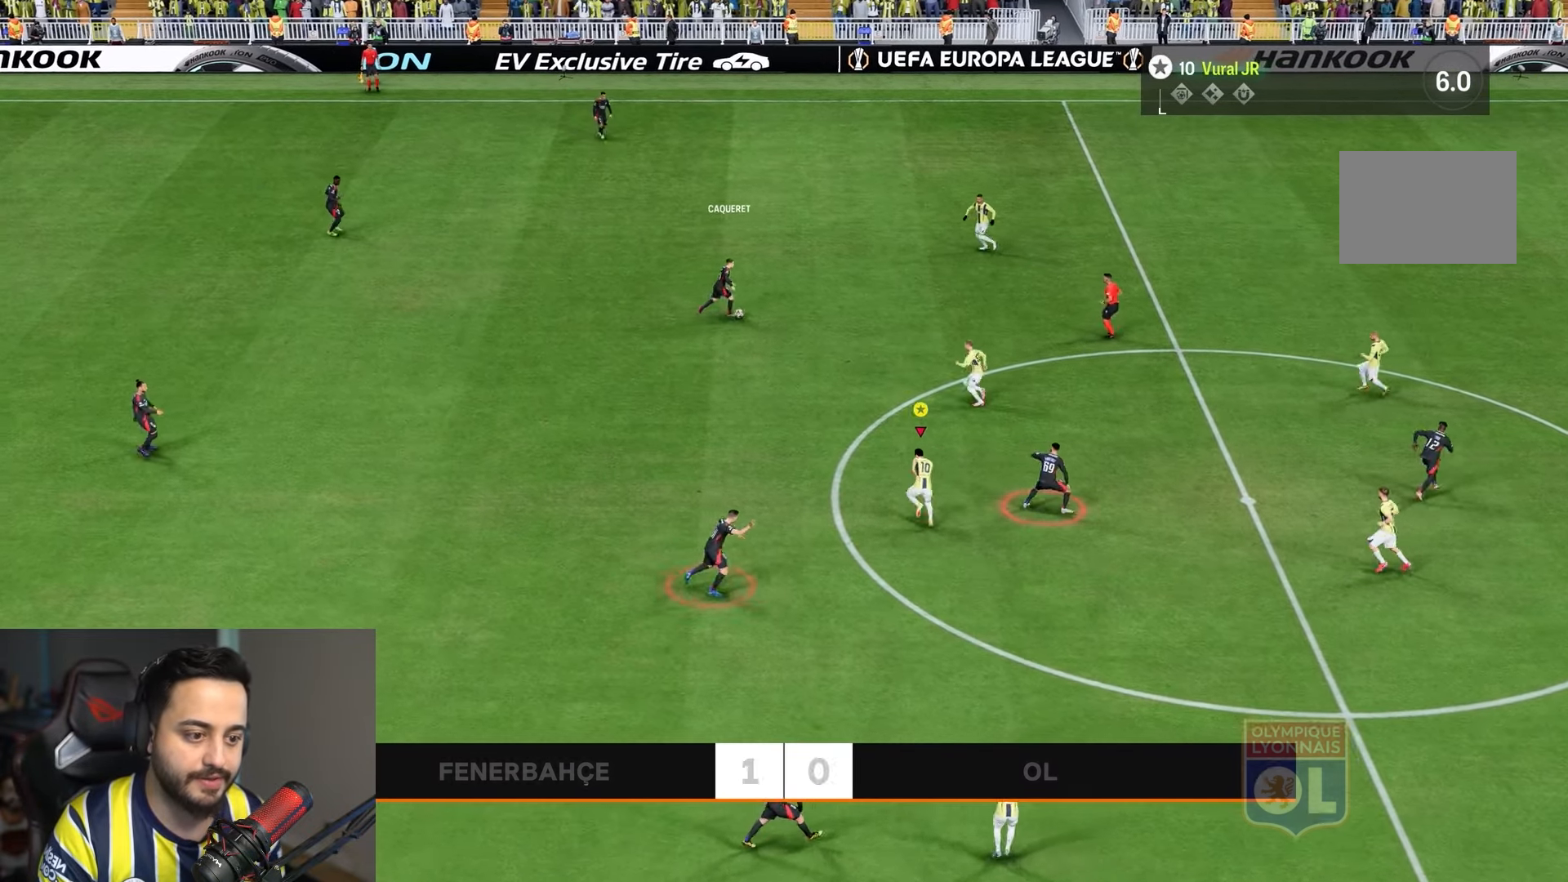
{"buttons": ["R2"], "left_stick": "up-right", "right_stick": "center", "events": [[150, "left_stick", "up-right"]]}
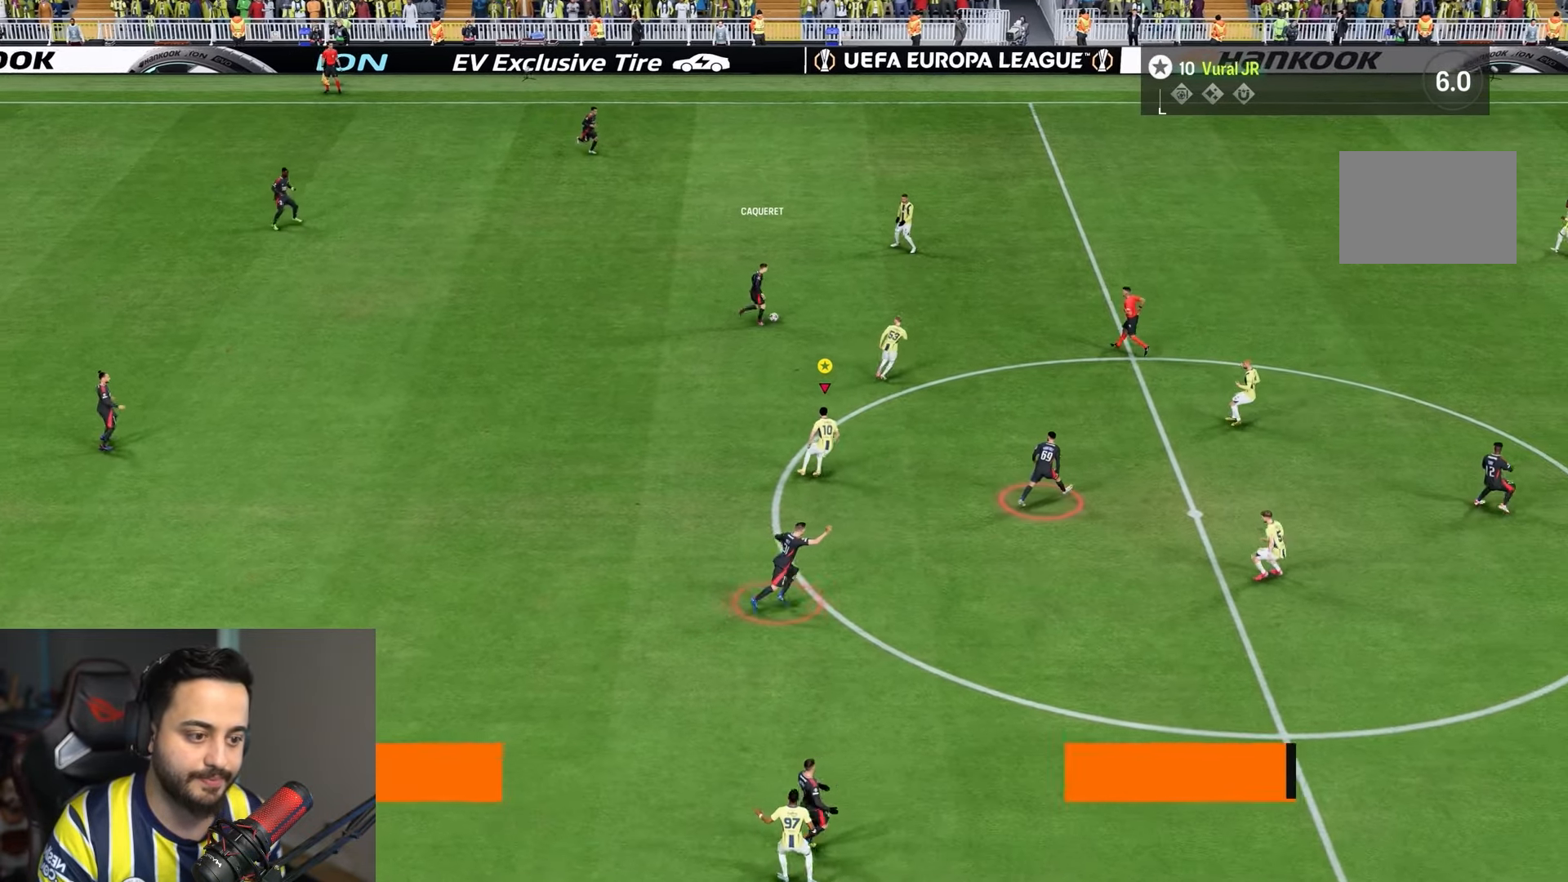
{"buttons": ["R1", "R2"], "left_stick": "up-right", "right_stick": "center", "events": [[267, "R1", "down"]]}
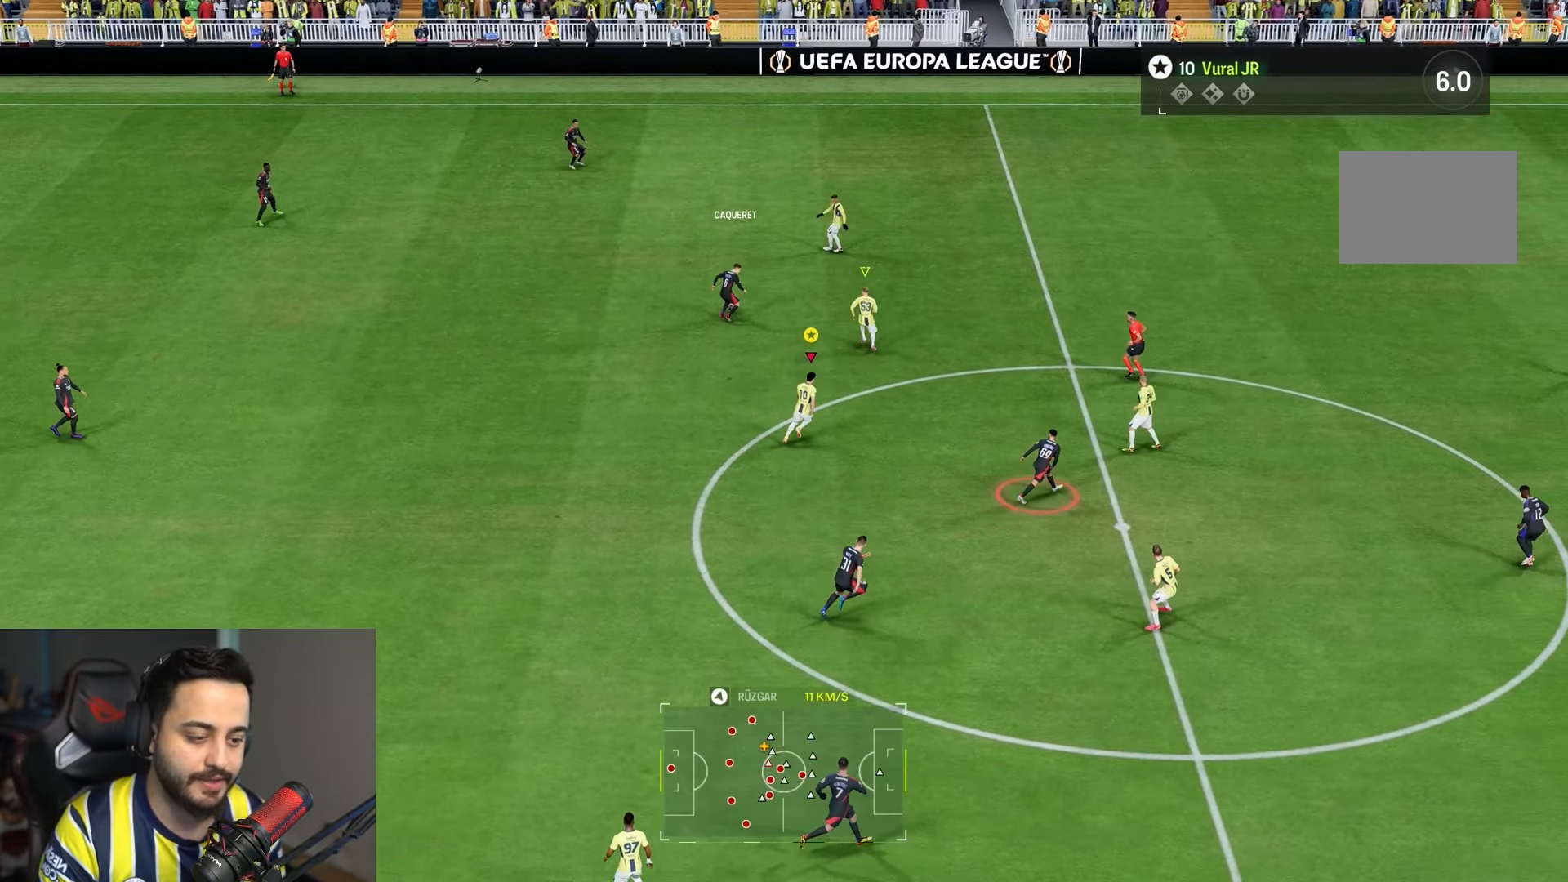
{"buttons": ["R1", "R2"], "left_stick": "up-left", "right_stick": "center", "events": [[100, "left_stick", "up"], [233, "left_stick", "up-left"]]}
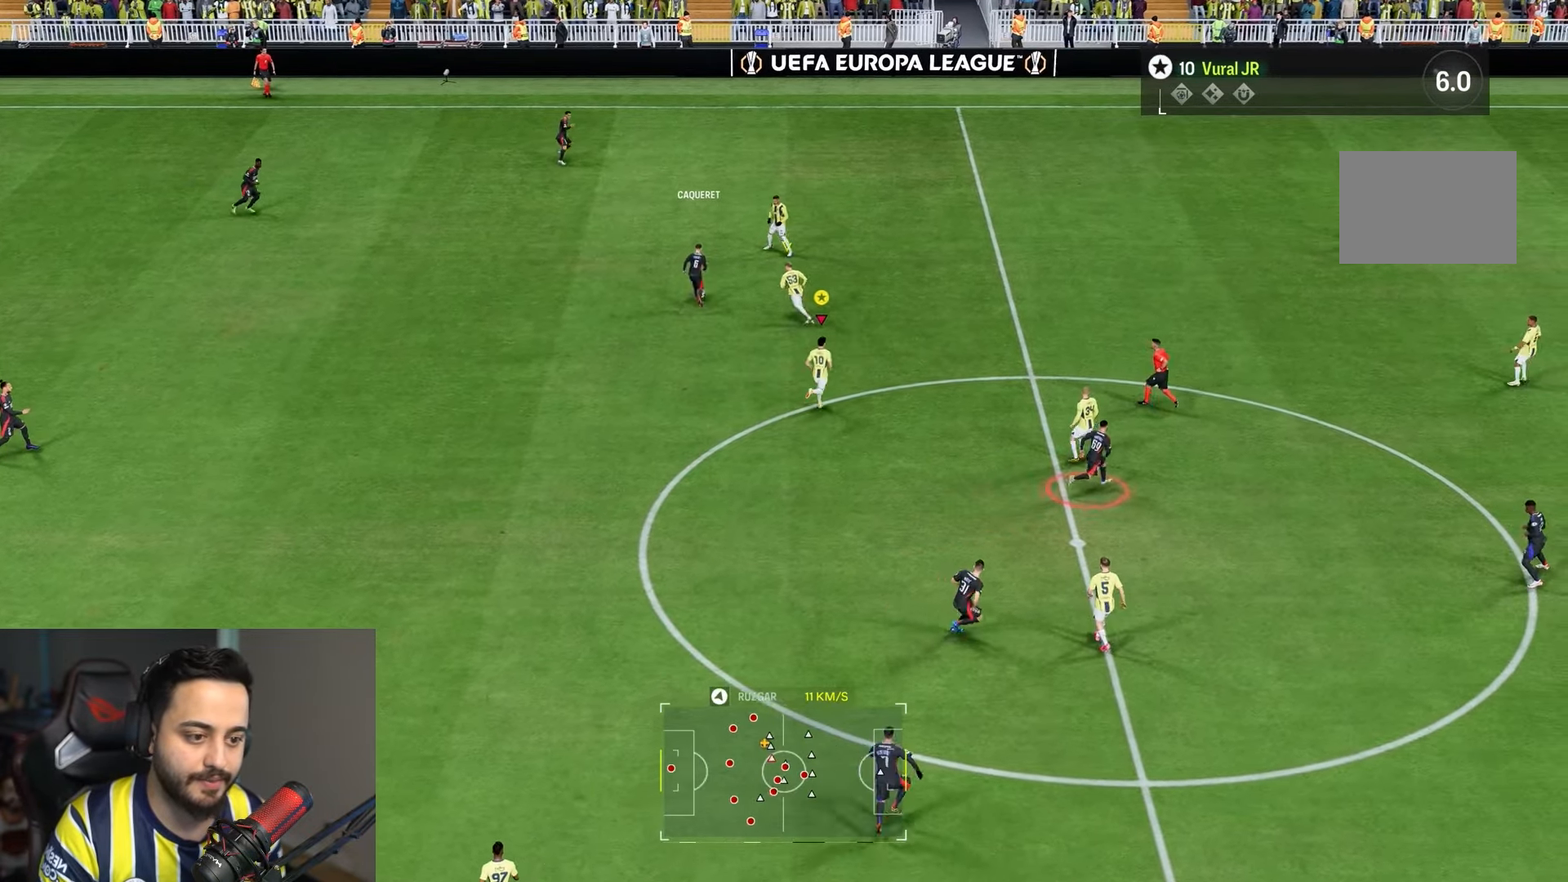
{"buttons": ["R1", "R2"], "left_stick": "up-left", "right_stick": "center", "events": []}
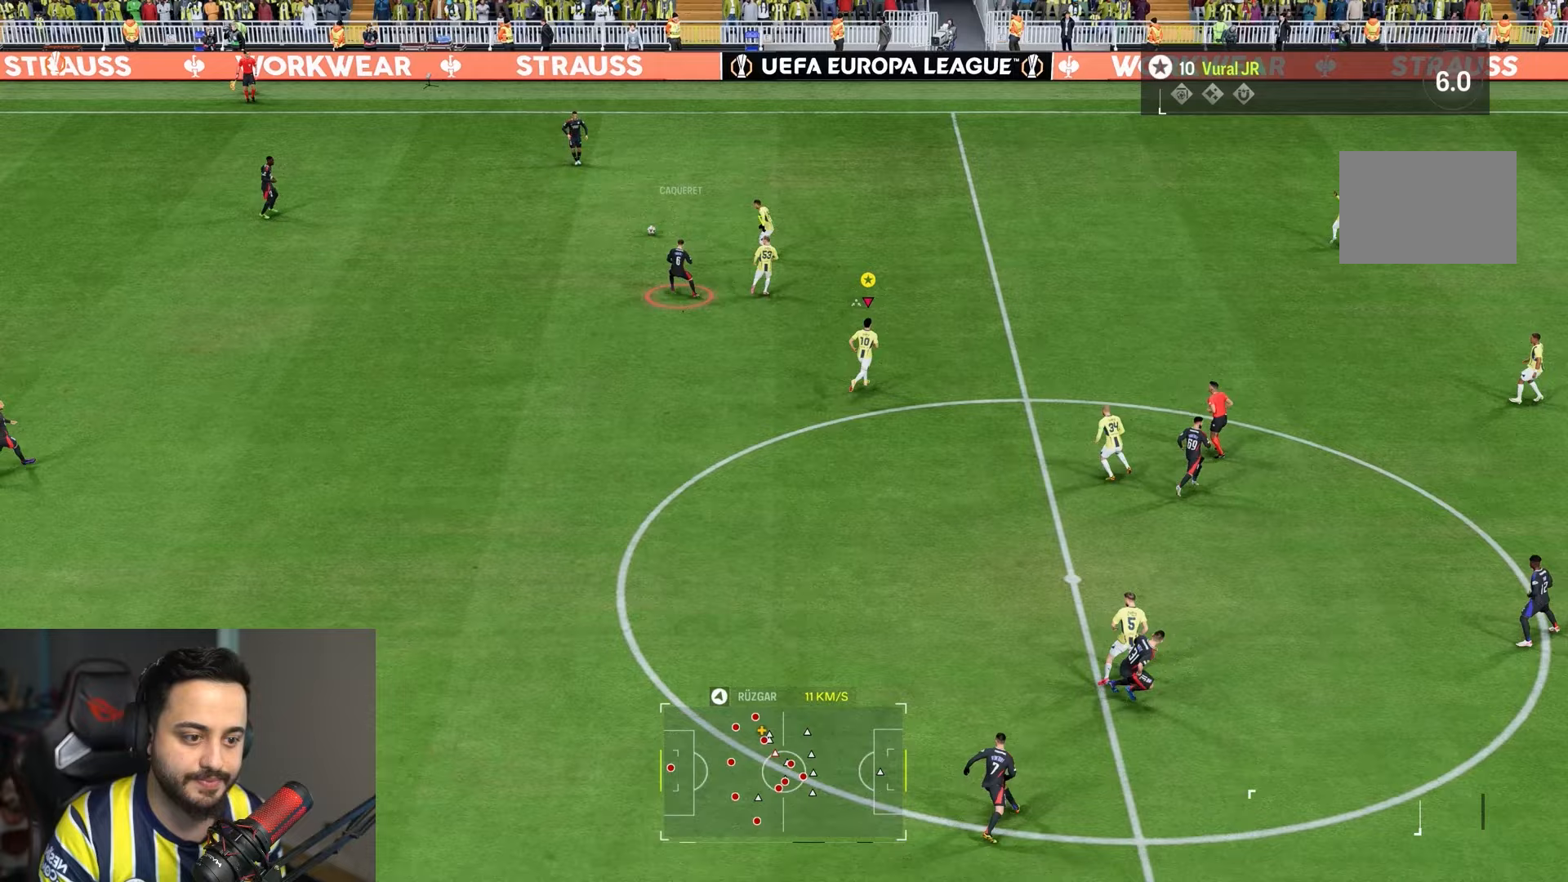
{"buttons": ["R2"], "left_stick": "up-left", "right_stick": "center", "events": [[133, "R1", "up"], [167, "left_stick", "up"], [433, "left_stick", "up-left"]]}
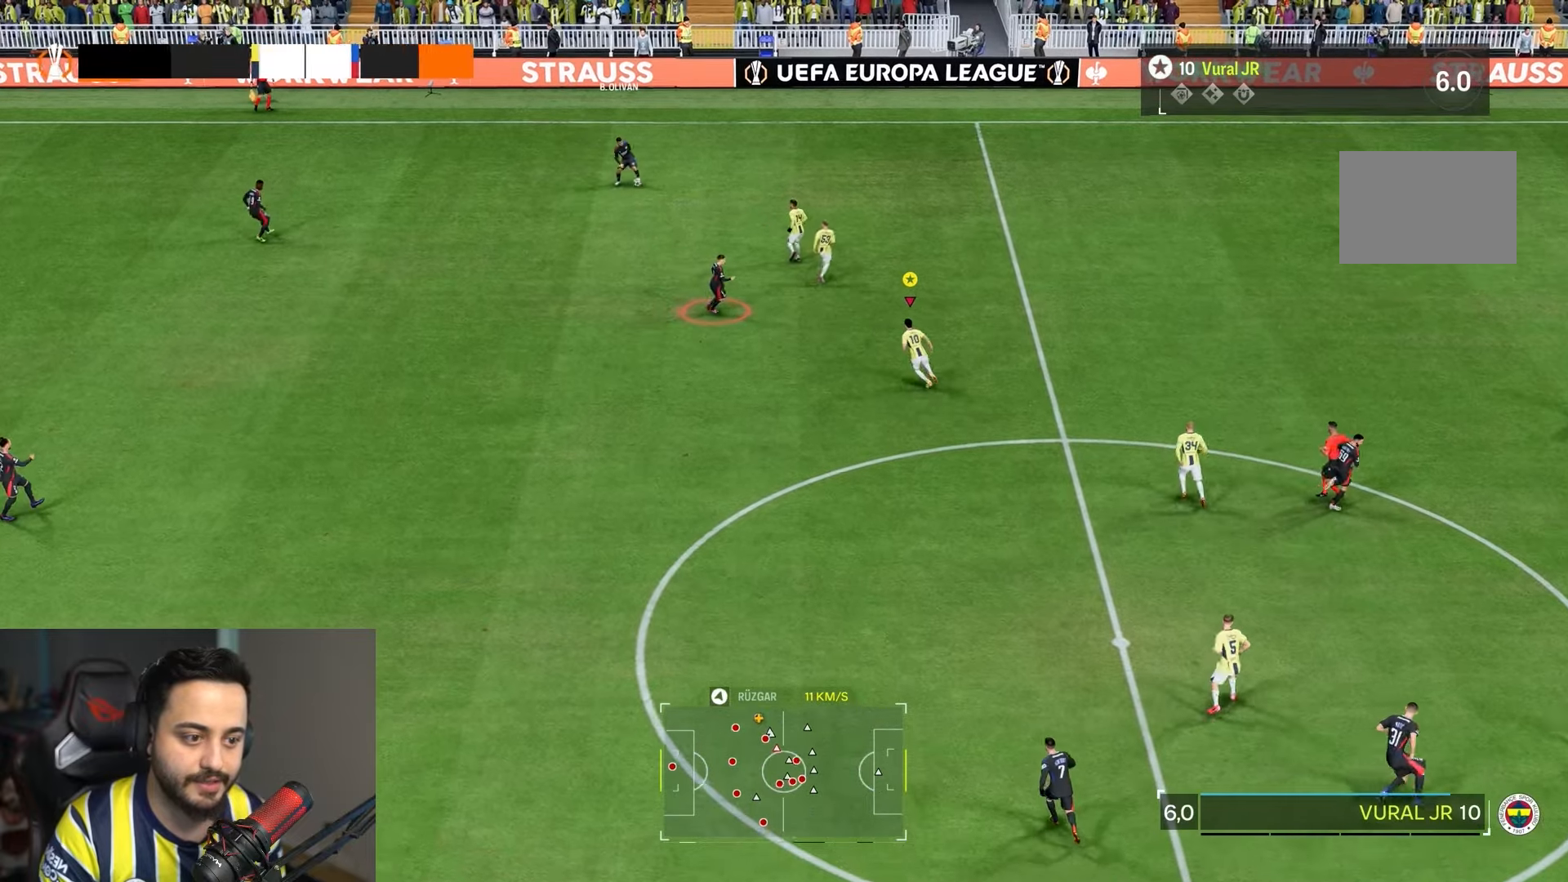
{"buttons": ["R2"], "left_stick": "up-left", "right_stick": "center", "events": []}
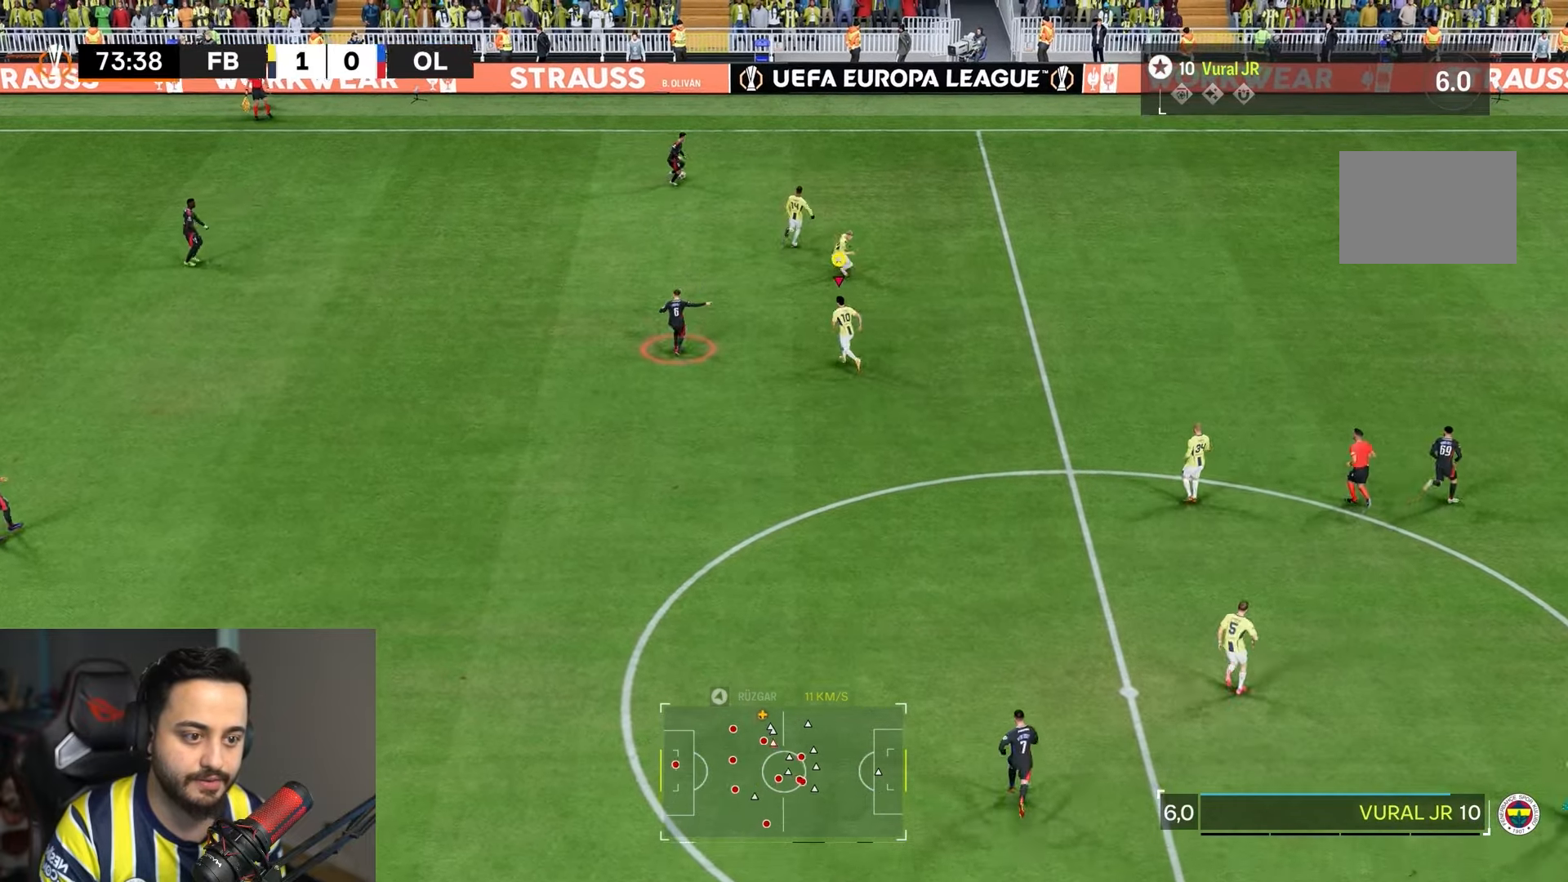
{"buttons": ["R1", "R2"], "left_stick": "down-right", "right_stick": "center", "events": [[150, "left_stick", "down-right"], [233, "R1", "down"]]}
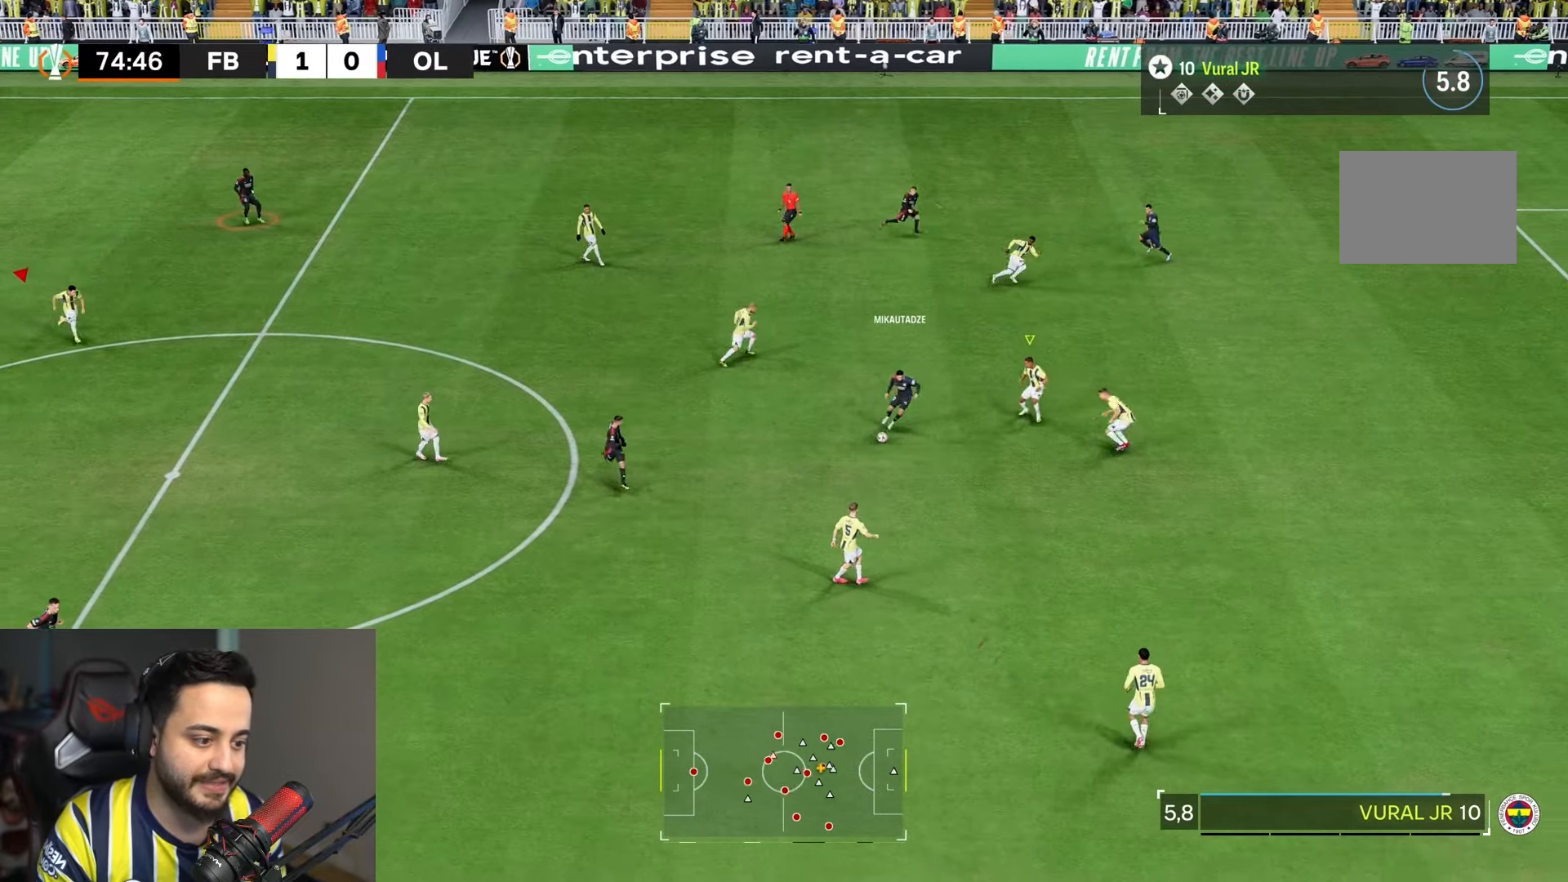
{"buttons": ["R1", "R2"], "left_stick": "down-right", "right_stick": "center", "events": []}
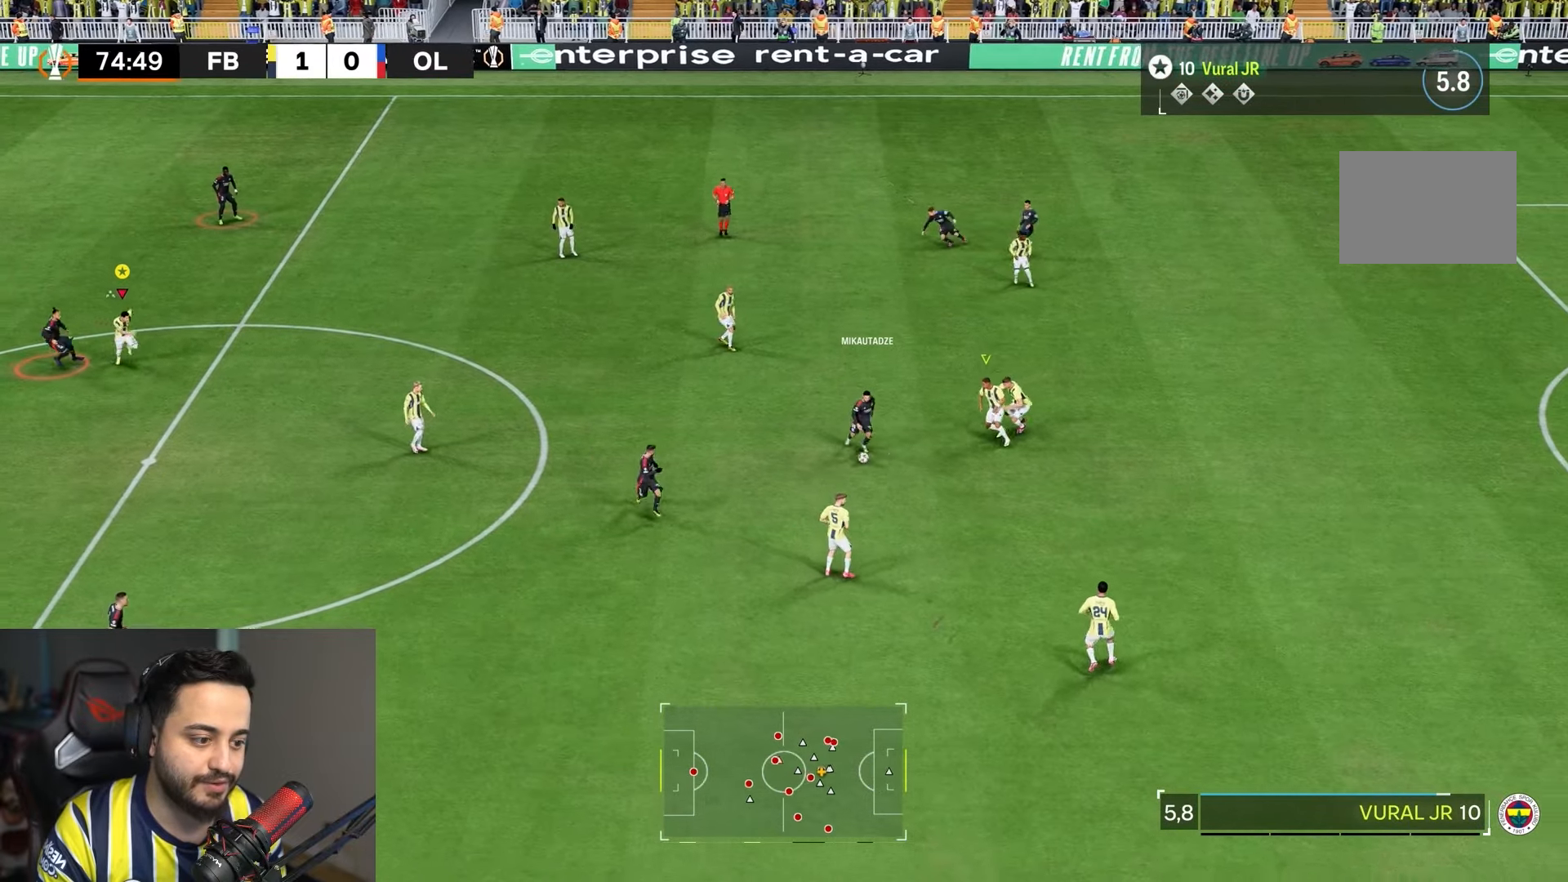
{"buttons": ["R1", "R2"], "left_stick": "down-right", "right_stick": "center", "events": []}
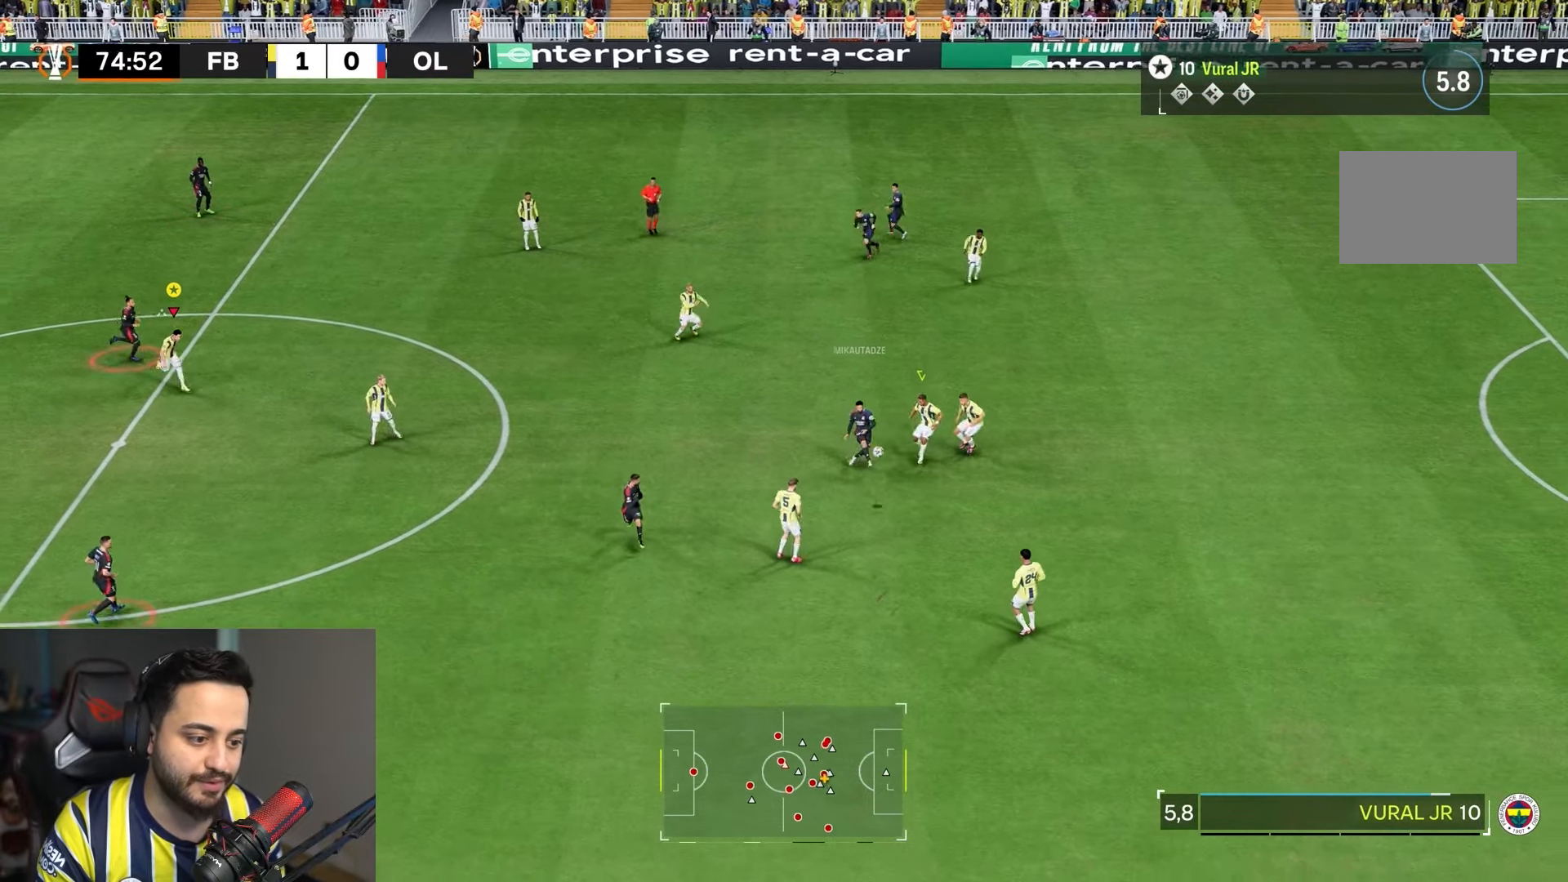
{"buttons": ["R2"], "left_stick": "down-right", "right_stick": "center", "events": [[67, "R1", "up"]]}
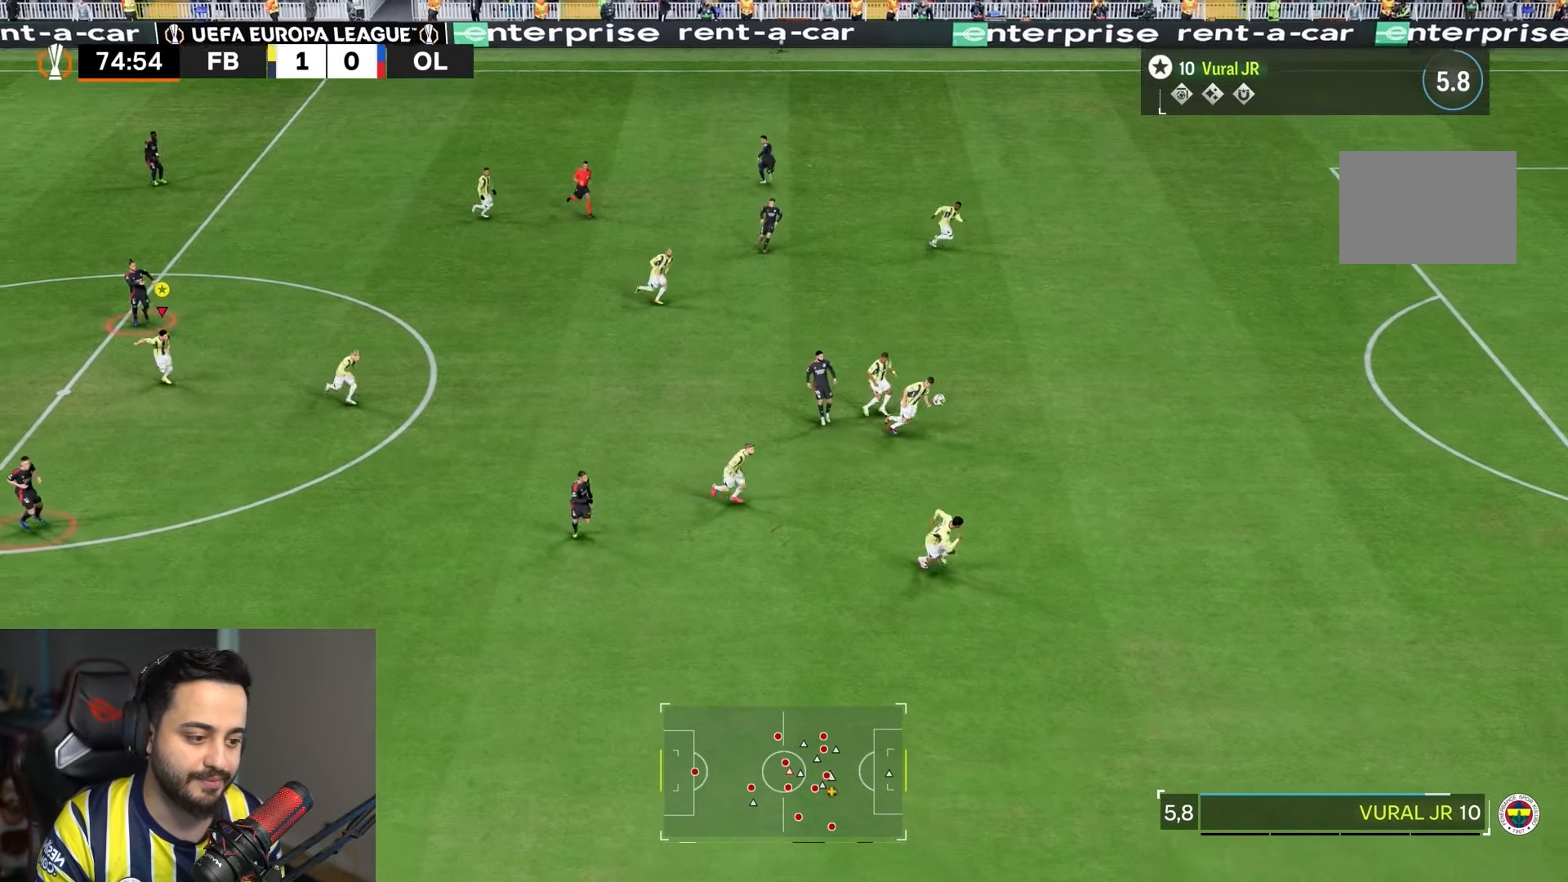
{"buttons": ["R2"], "left_stick": "down-right", "right_stick": "center", "events": []}
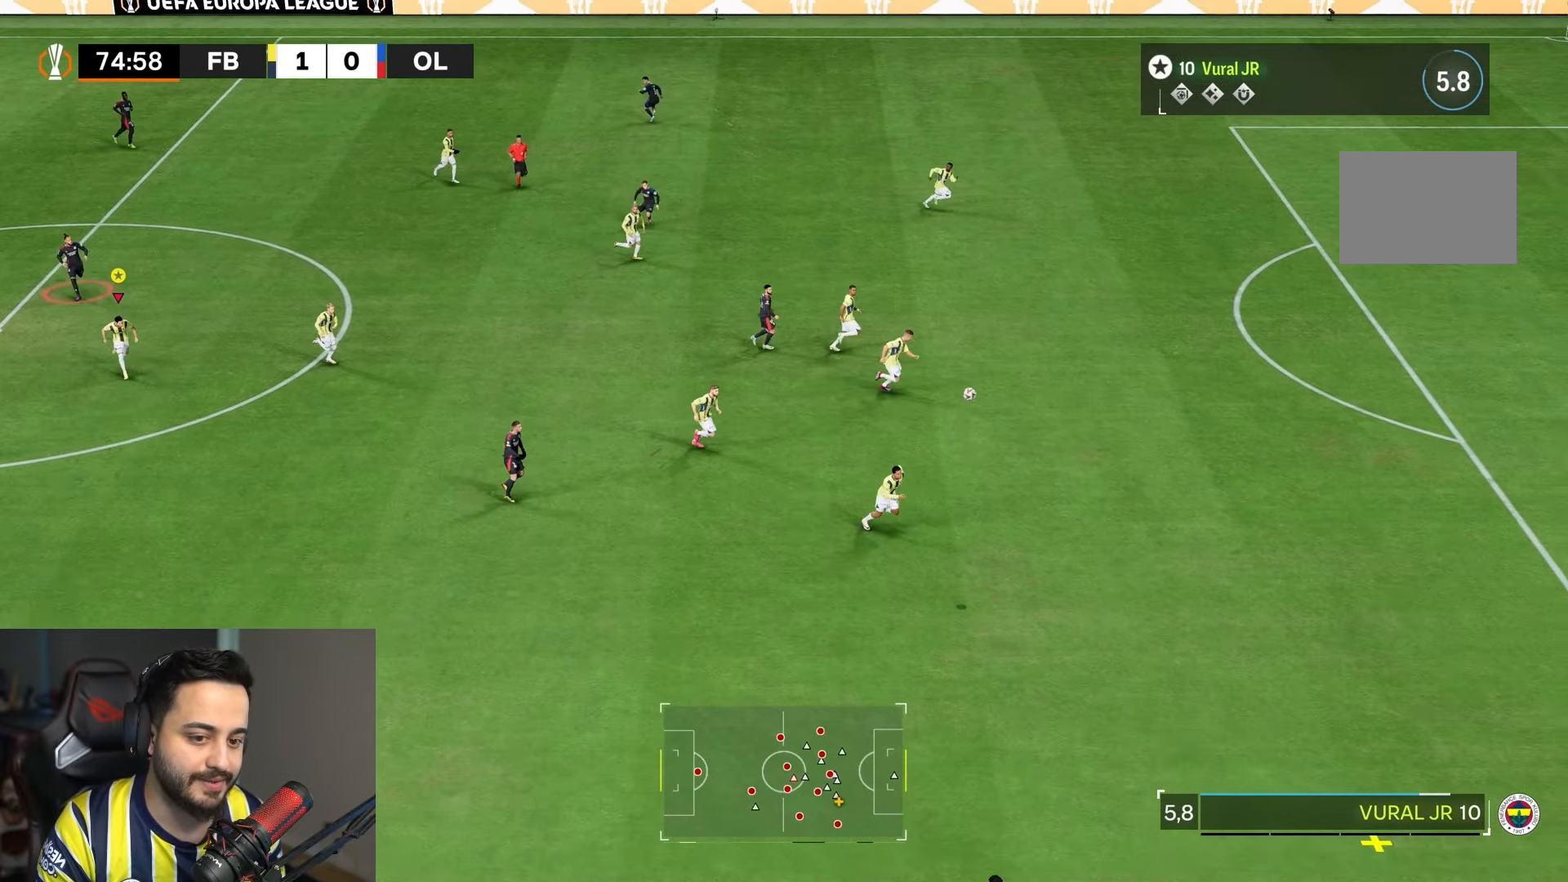
{"buttons": ["R2"], "left_stick": "down-right", "right_stick": "center", "events": []}
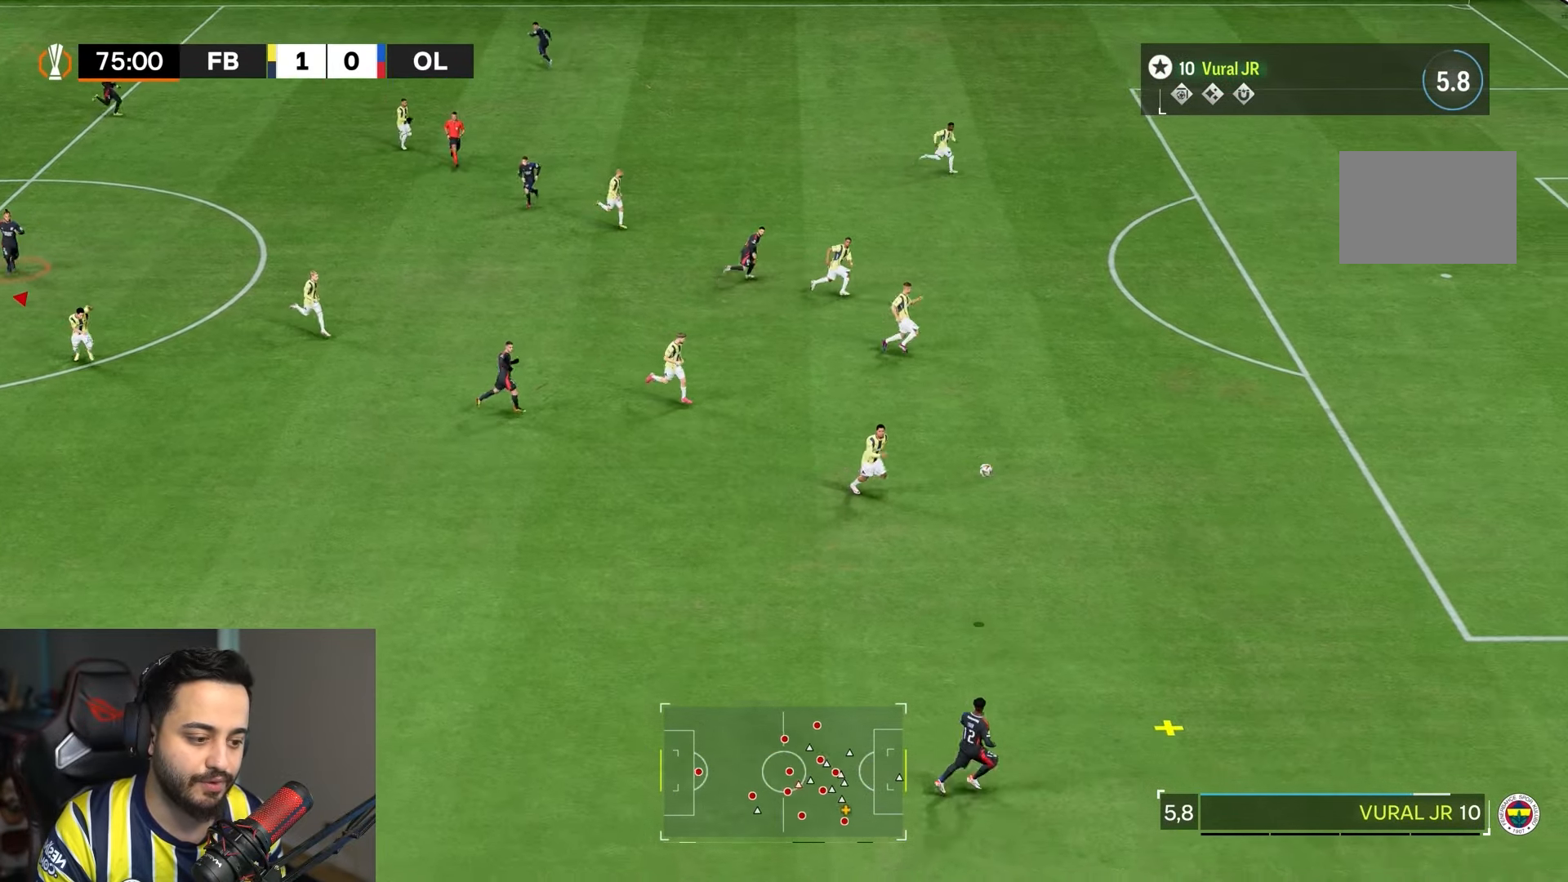
{"buttons": ["R2"], "left_stick": "down-right", "right_stick": "center", "events": []}
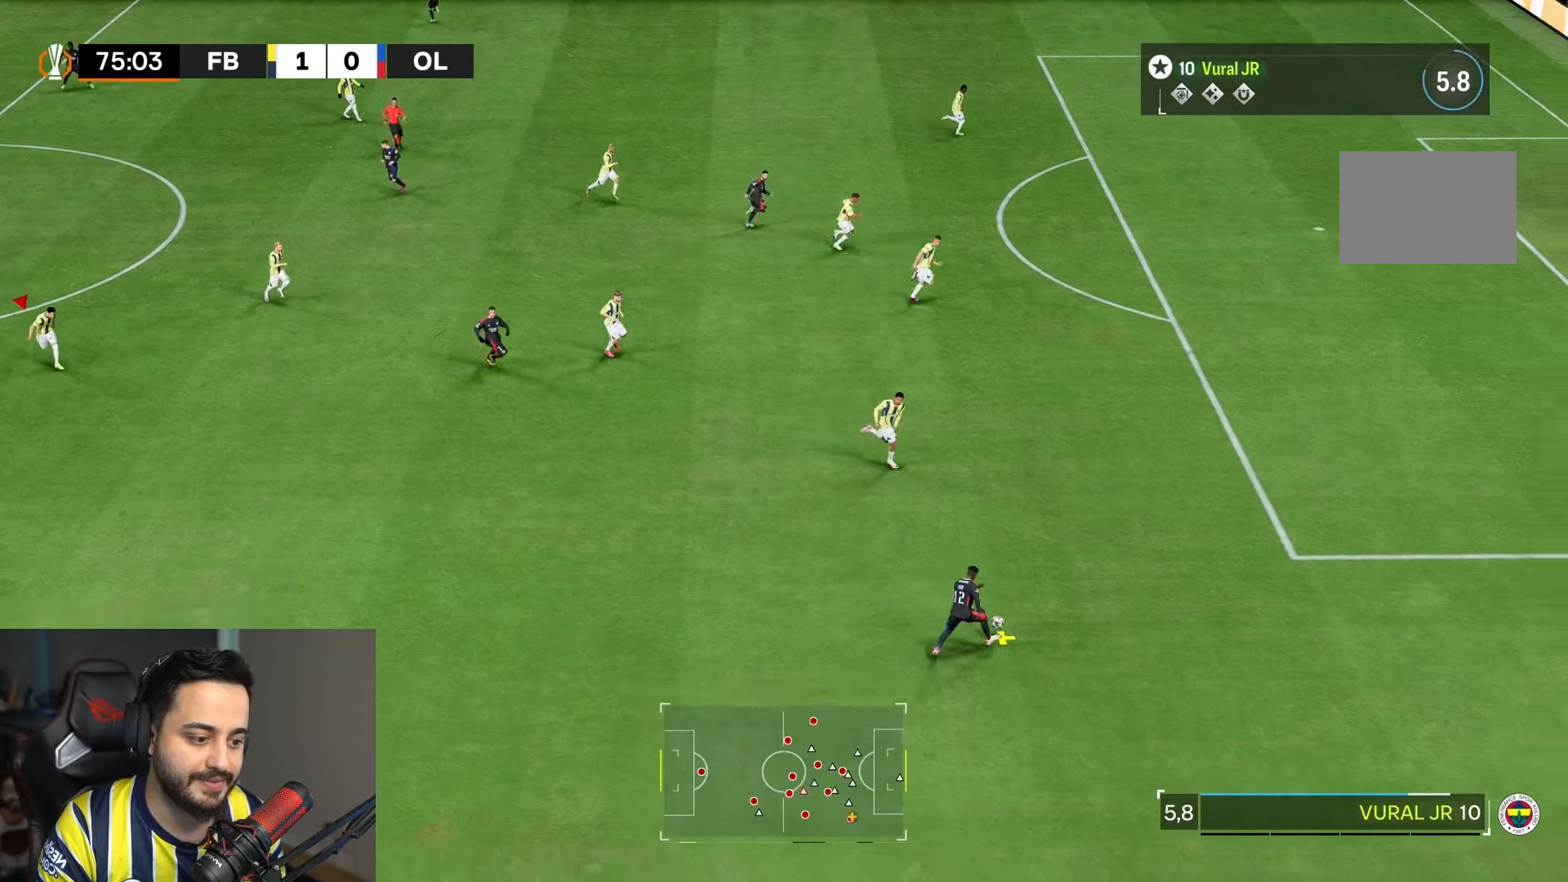
{"buttons": ["L1"], "left_stick": "up", "right_stick": "center", "events": [[150, "L1", "down"], [150, "R1", "down"], [150, "R2", "up"], [150, "left_stick", "center"], [367, "left_stick", "up"], [500, "R1", "up"]]}
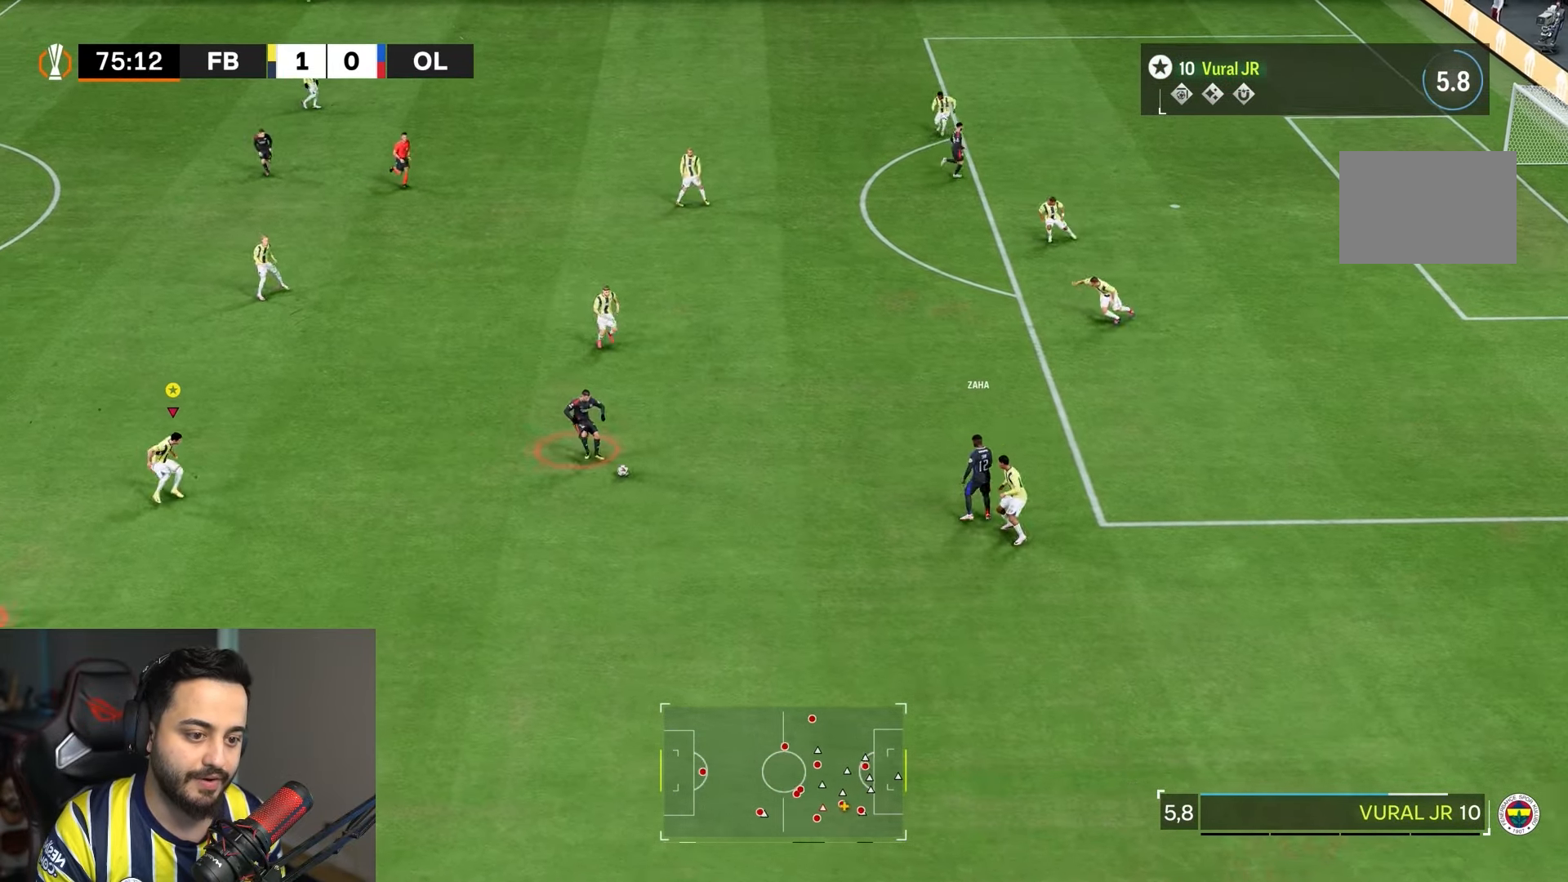
{"buttons": ["R2"], "left_stick": "up-right", "right_stick": "center", "events": [[50, "left_stick", "right"], [233, "L1", "up"], [350, "R2", "down"], [467, "left_stick", "up-right"]]}
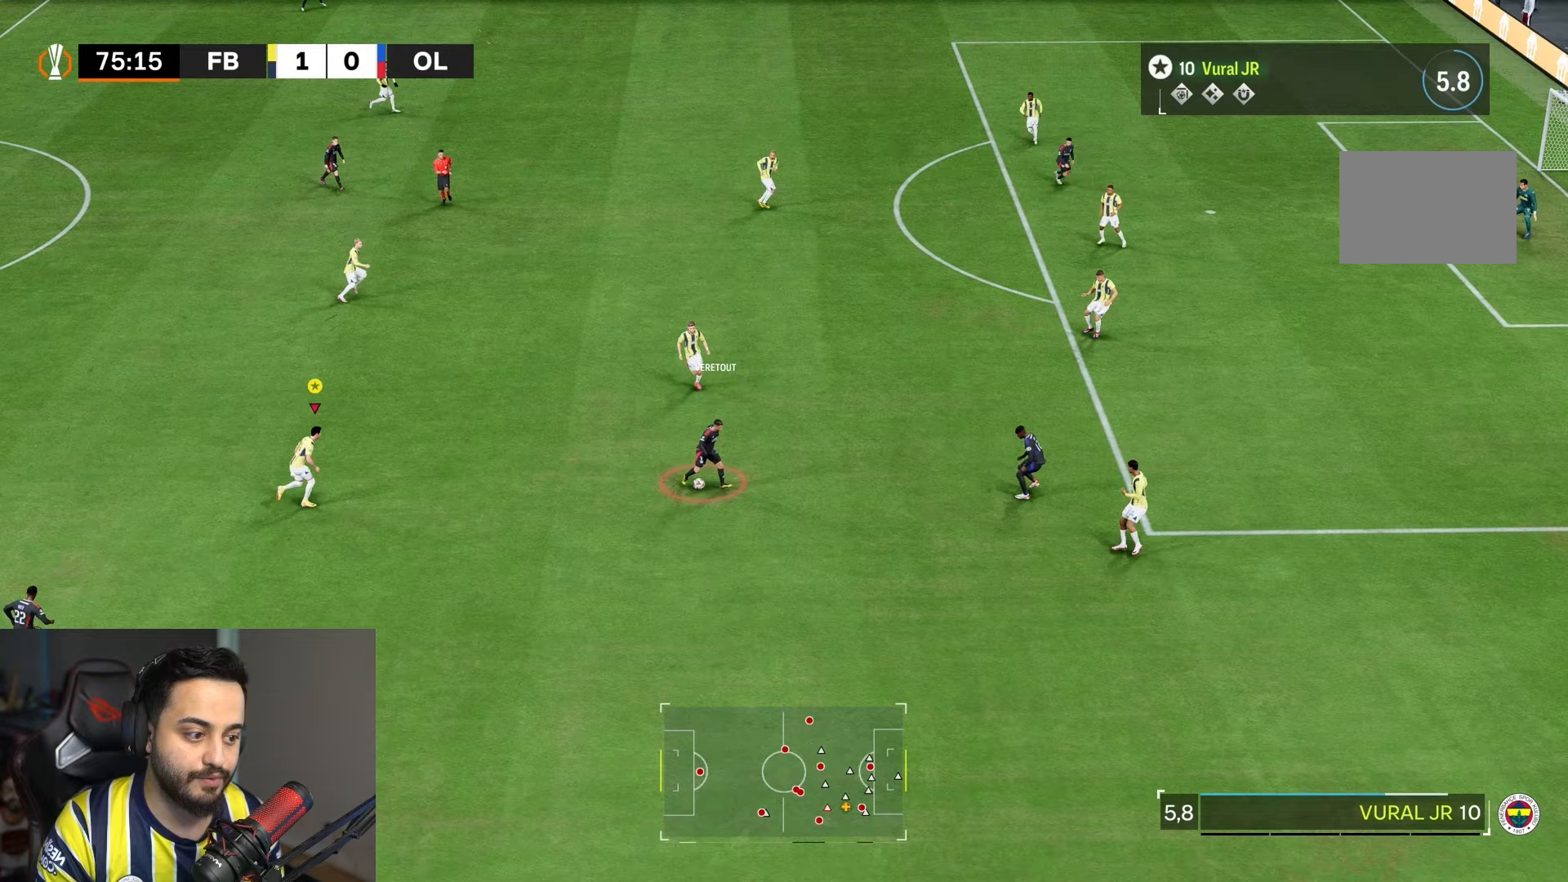
{"buttons": [], "left_stick": "down-right", "right_stick": "center", "events": [[100, "left_stick", "right"], [267, "left_stick", "down-right"], [350, "R2", "up"]]}
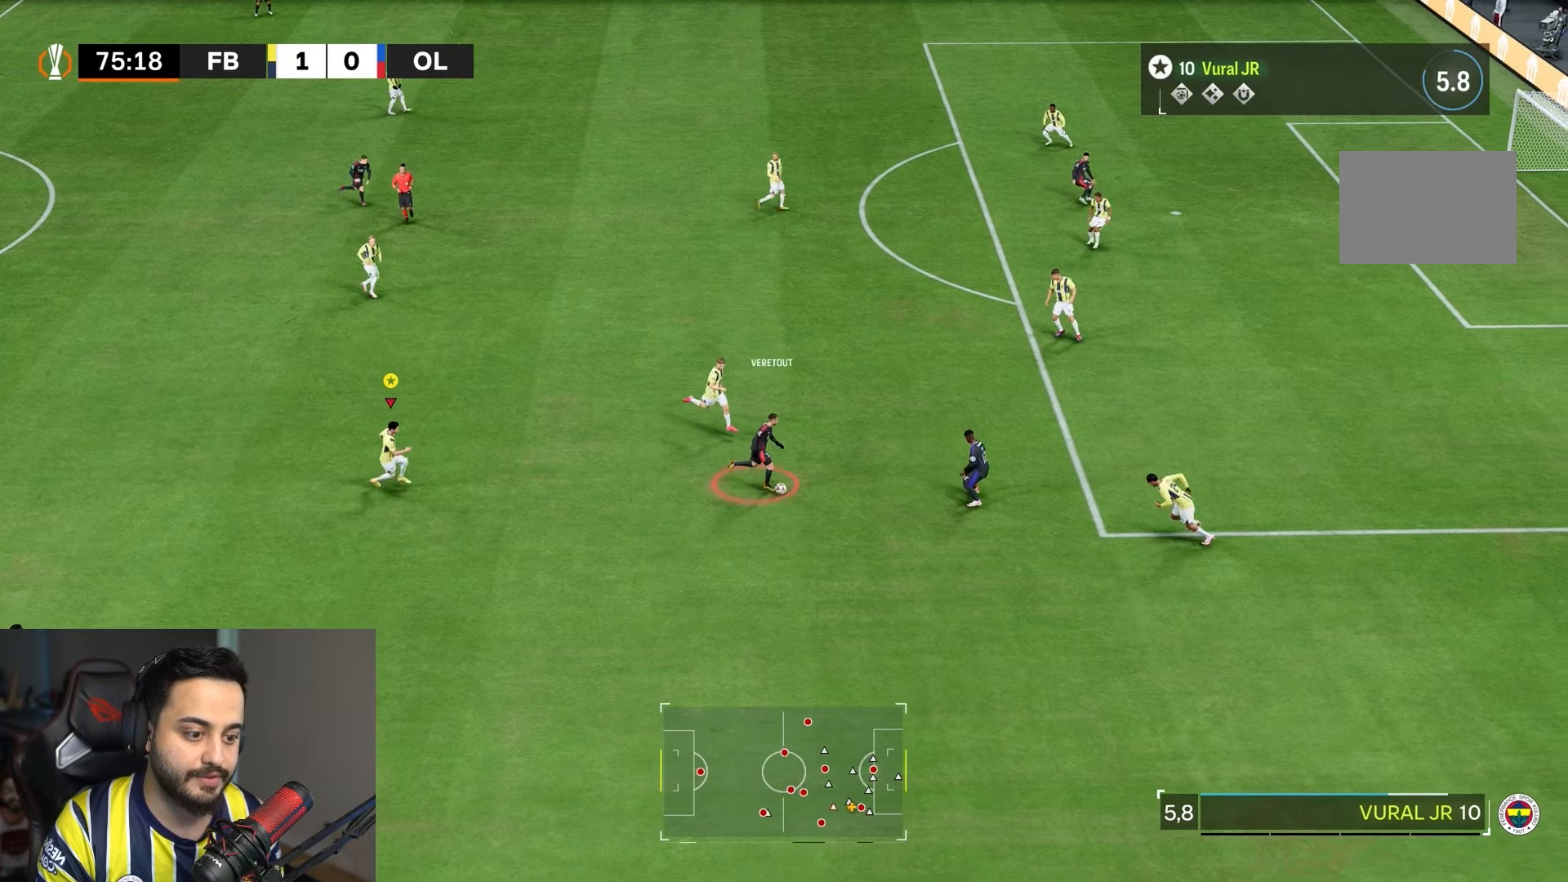
{"buttons": ["R1"], "left_stick": "center", "right_stick": "center", "events": [[233, "R1", "down"], [450, "left_stick", "center"]]}
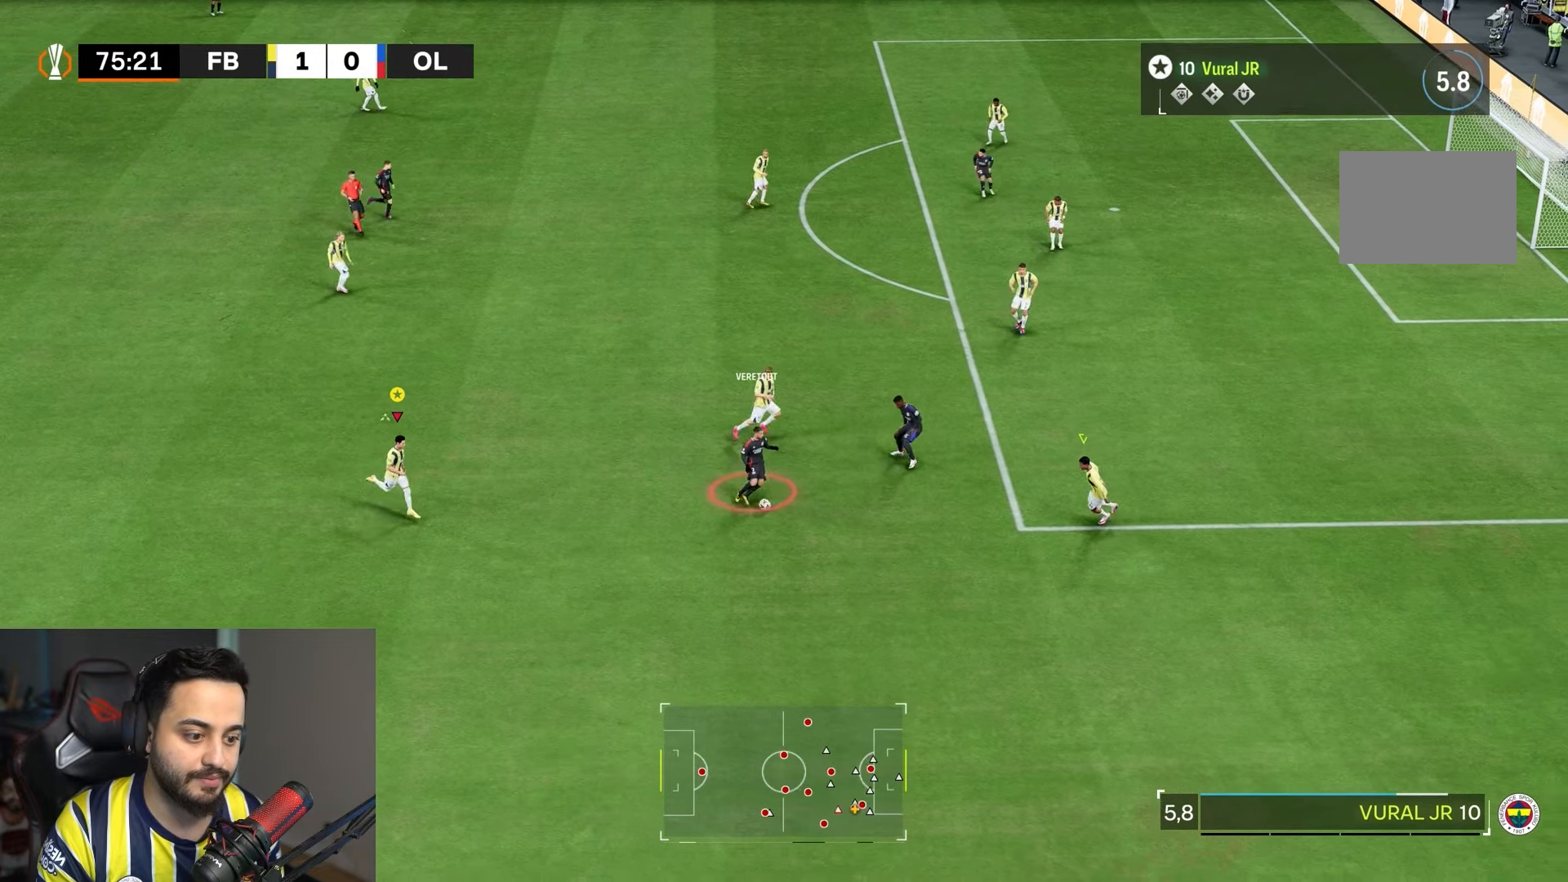
{"buttons": ["R1", "R2"], "left_stick": "left", "right_stick": "center", "events": [[67, "left_stick", "left"], [500, "R2", "down"]]}
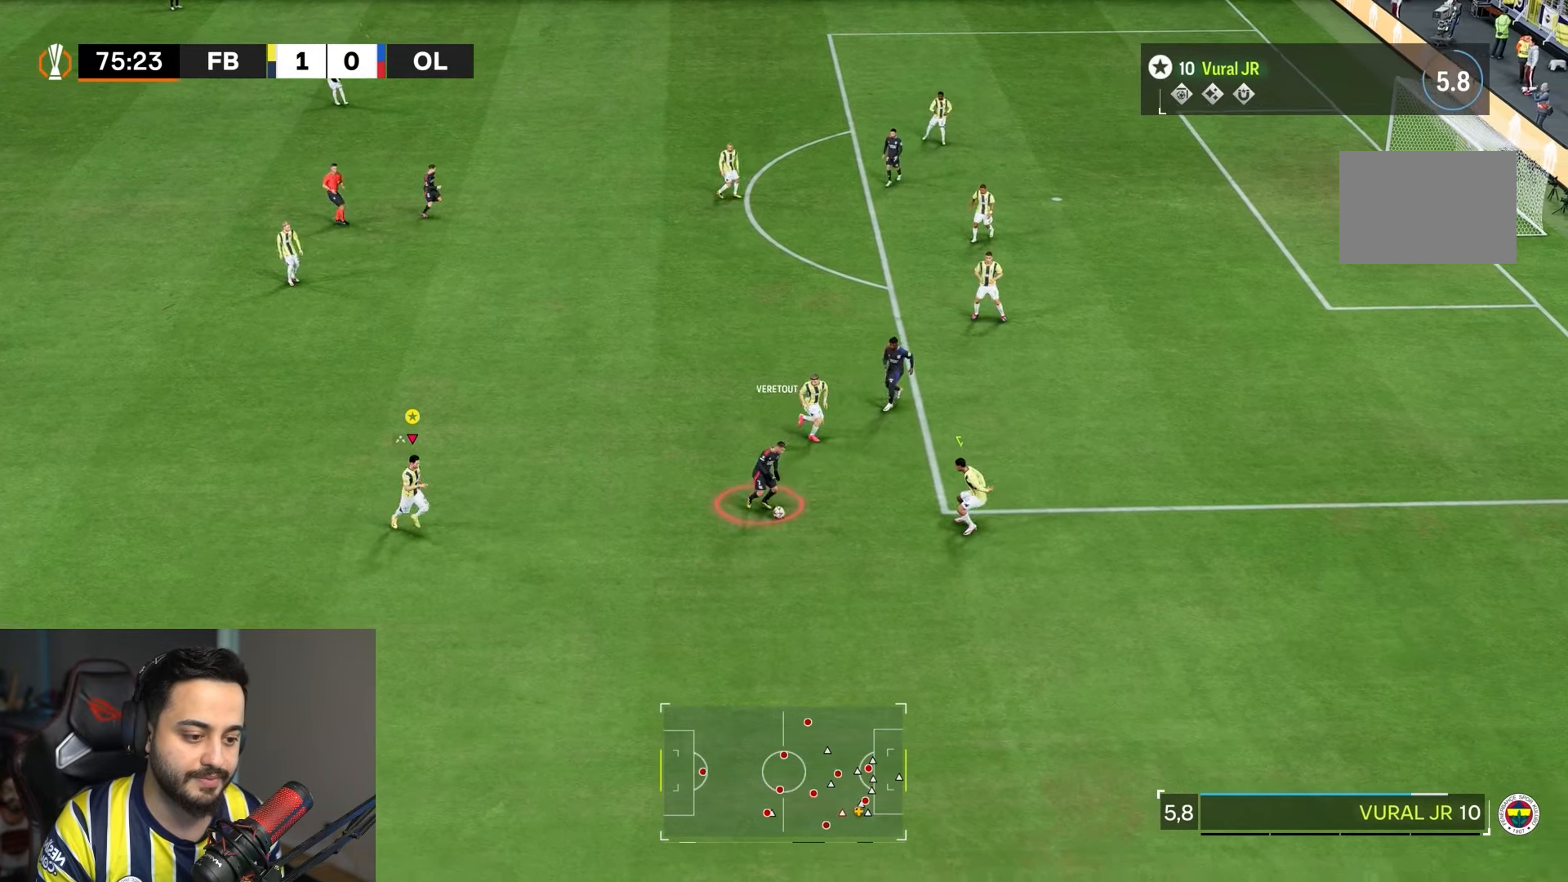
{"buttons": ["R2"], "left_stick": "up-left", "right_stick": "center", "events": [[33, "R1", "up"], [200, "left_stick", "up-left"], [233, "R1", "down"], [500, "R1", "up"]]}
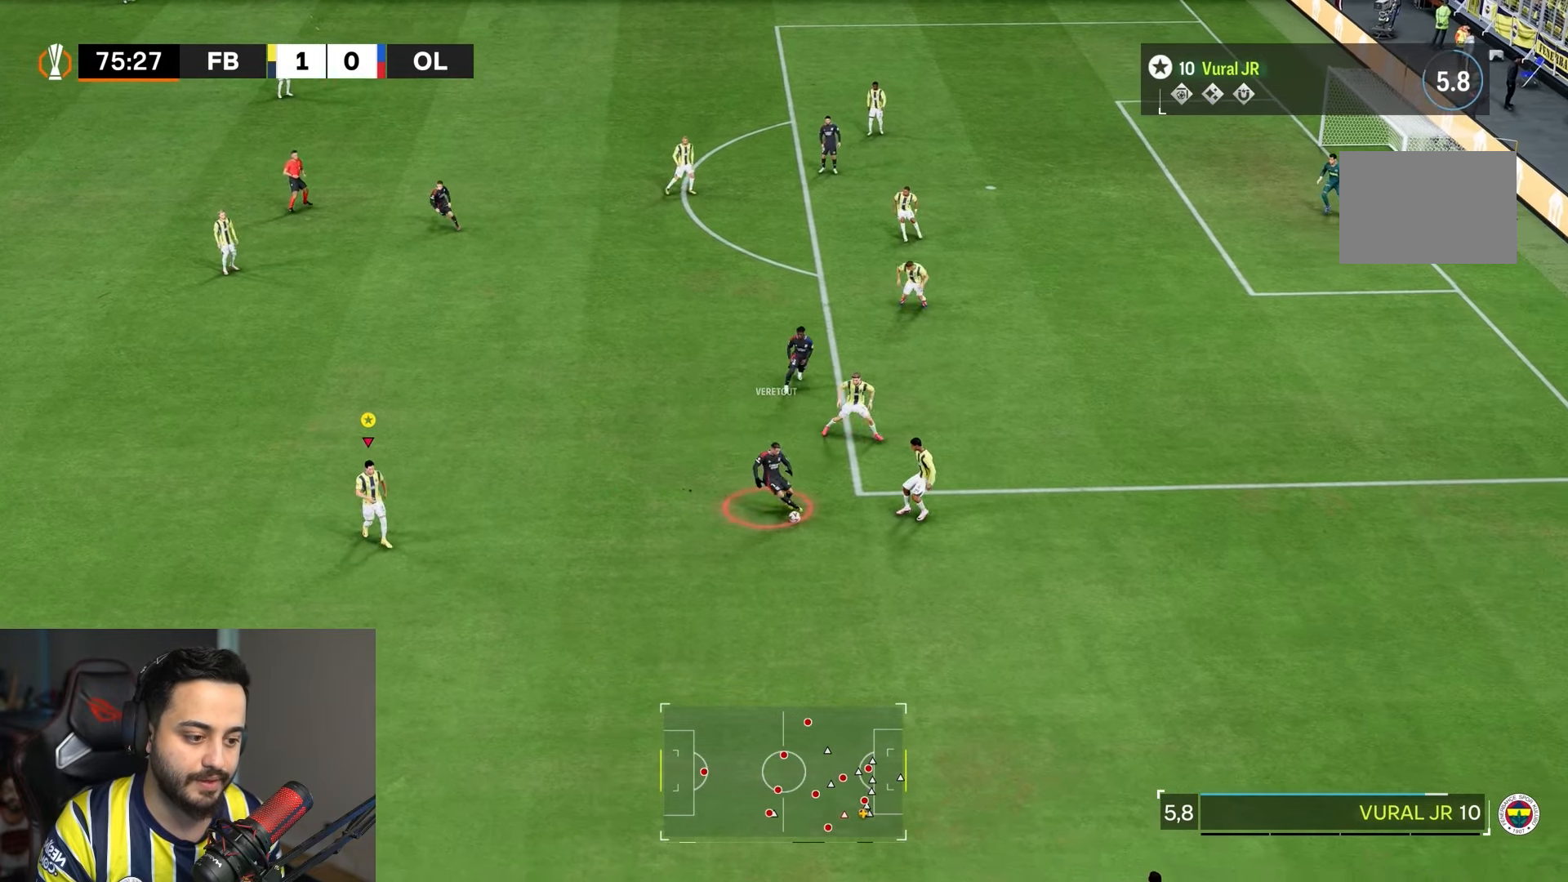
{"buttons": ["R1", "R2"], "left_stick": "down", "right_stick": "center", "events": [[300, "R1", "down"], [333, "left_stick", "center"], [433, "left_stick", "down"]]}
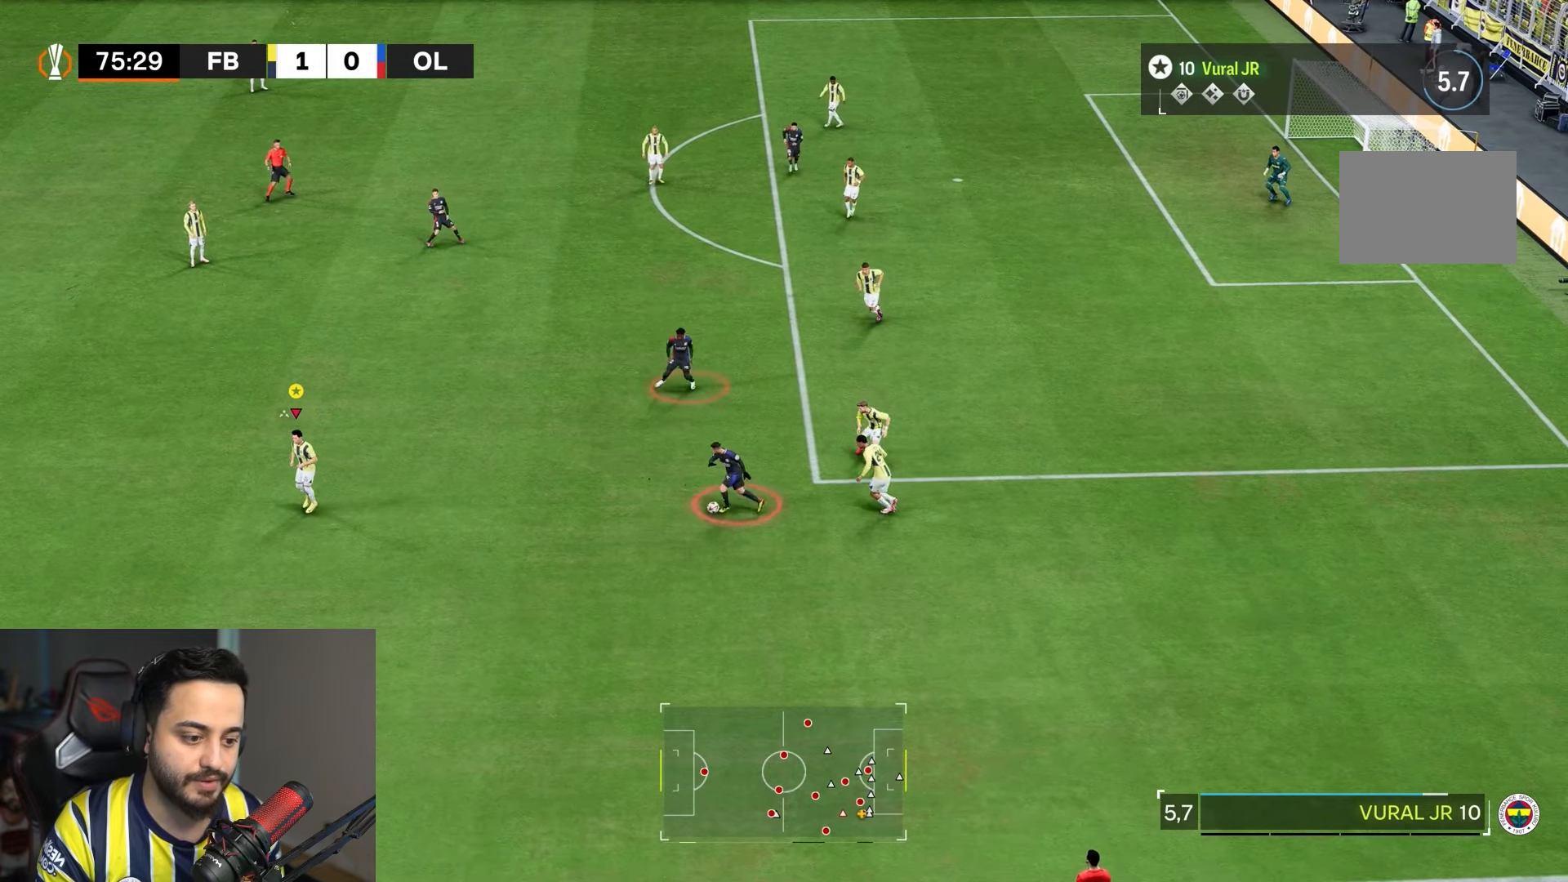
{"buttons": ["L2", "R2"], "left_stick": "up-left", "right_stick": "center", "events": [[117, "L2", "down"], [233, "left_stick", "left"], [267, "R1", "up"], [300, "L2", "up"], [300, "left_stick", "up-left"], [350, "L2", "down"]]}